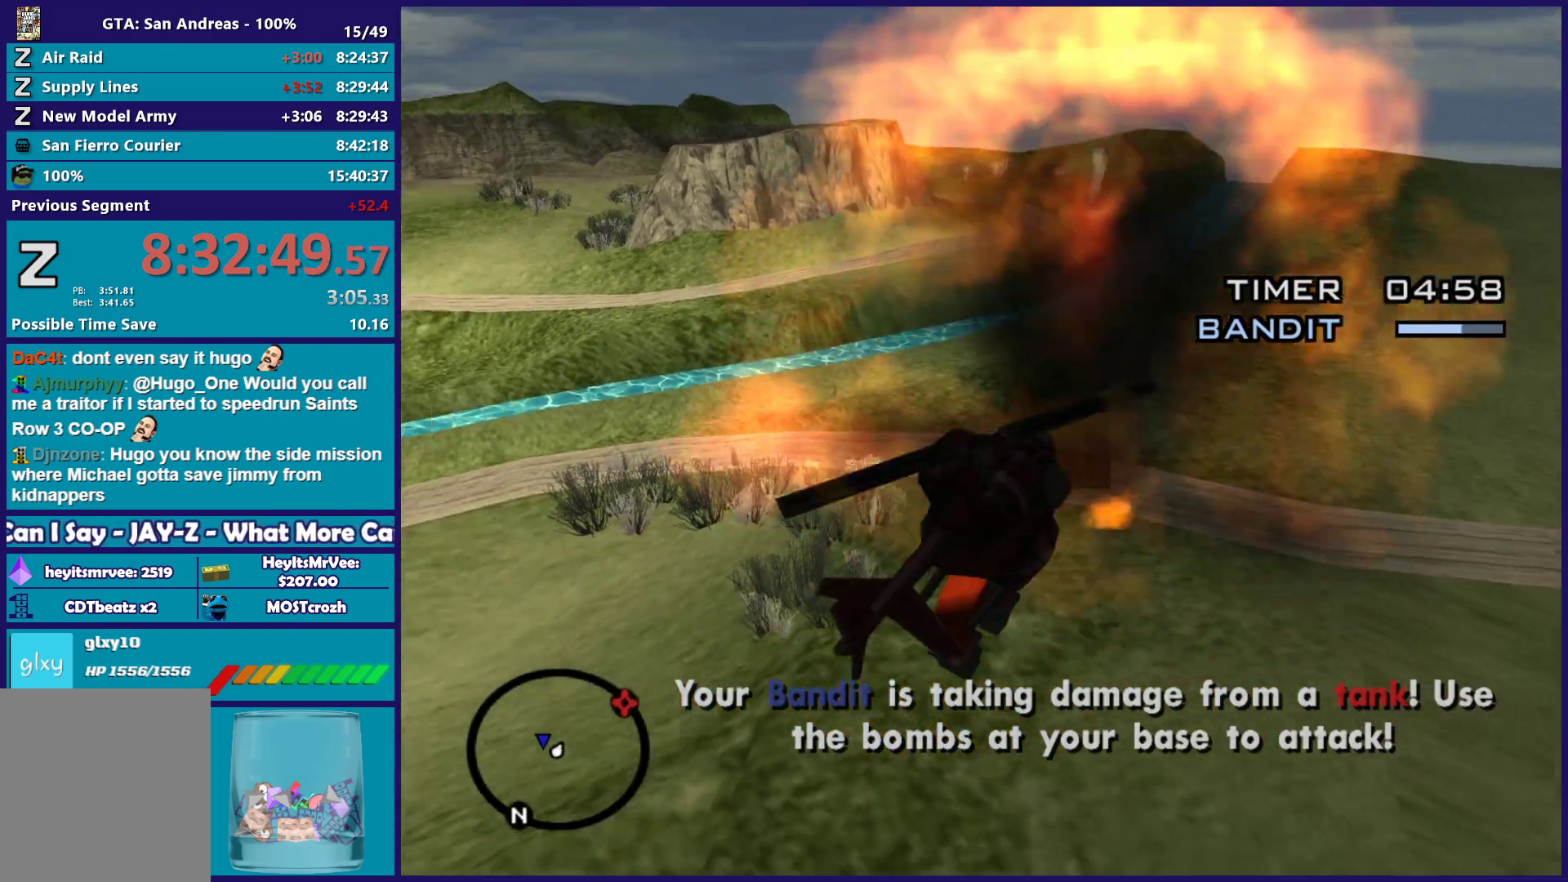
Gameplay with a controller (Xbox layout); each line is a JSON object with the inputs held at the frame after it. "button_events" lists button changes between this image and that frame as [ms after this image, input, new state], when the widget could be followed in between (sticks are given only as held states).
{"buttons": [], "left_stick": "center", "right_stick": "center", "button_events": [[33, "L1", "down"], [167, "L1", "up"]]}
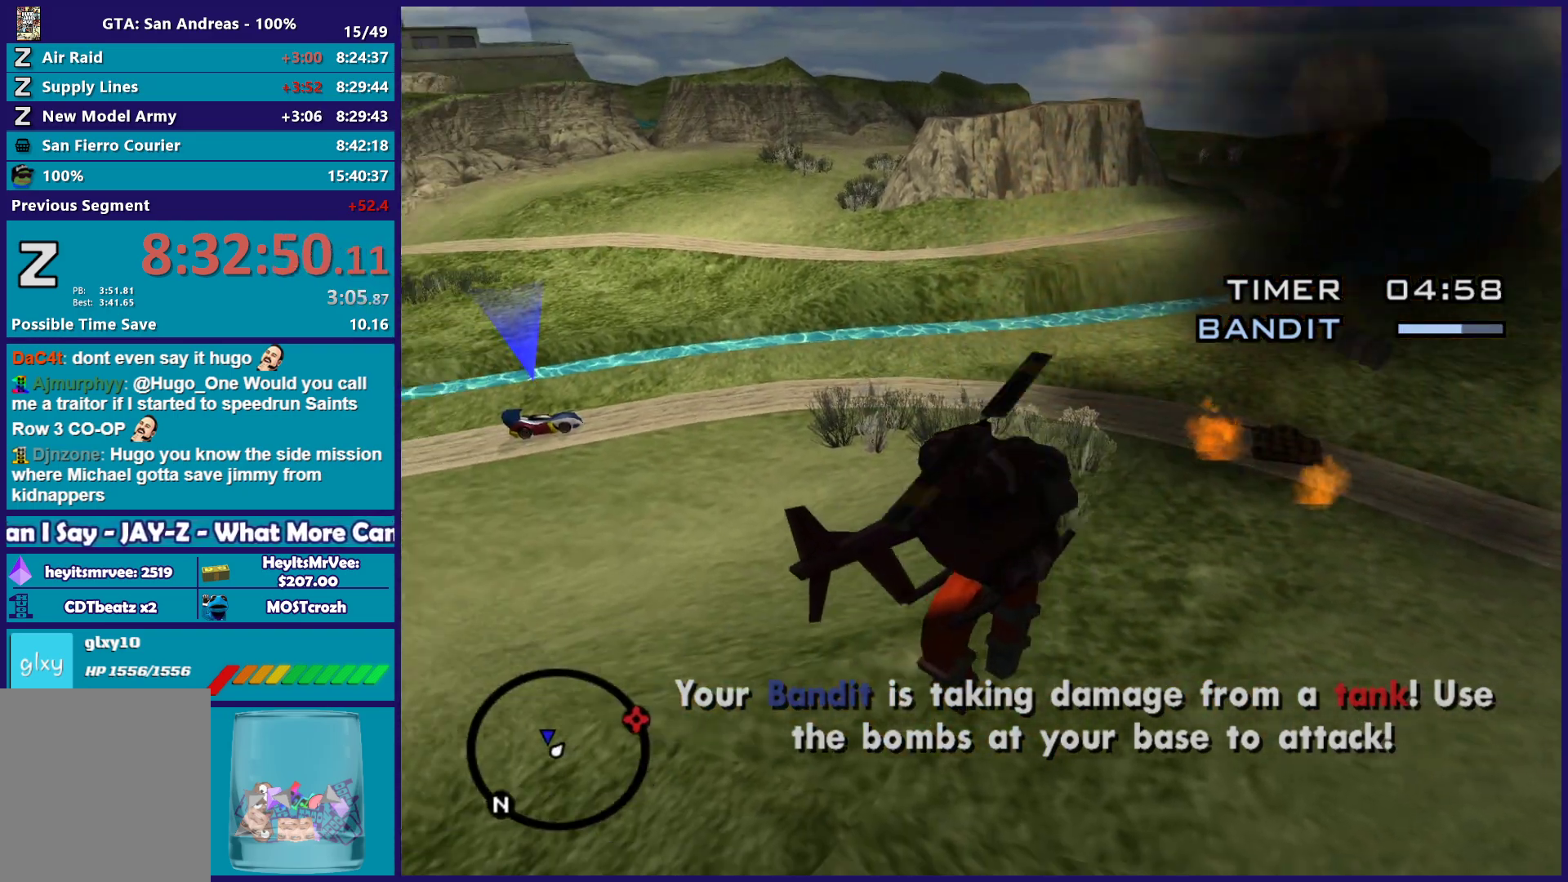
{"buttons": [], "left_stick": "center", "right_stick": "center", "button_events": [[167, "L1", "down"], [283, "L1", "up"]]}
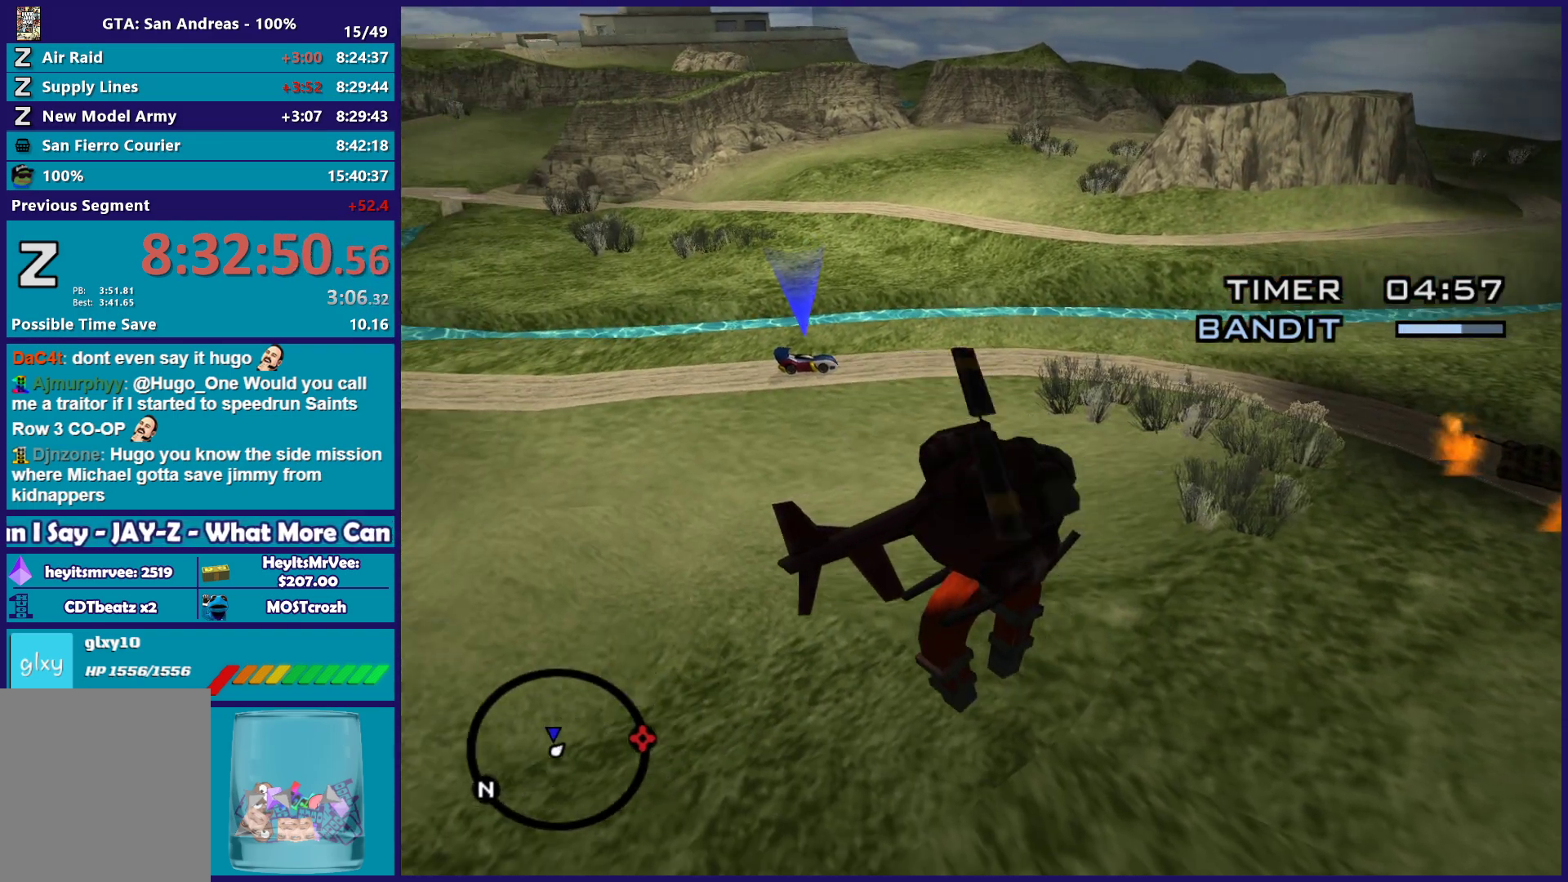
{"buttons": [], "left_stick": "center", "right_stick": "center", "button_events": []}
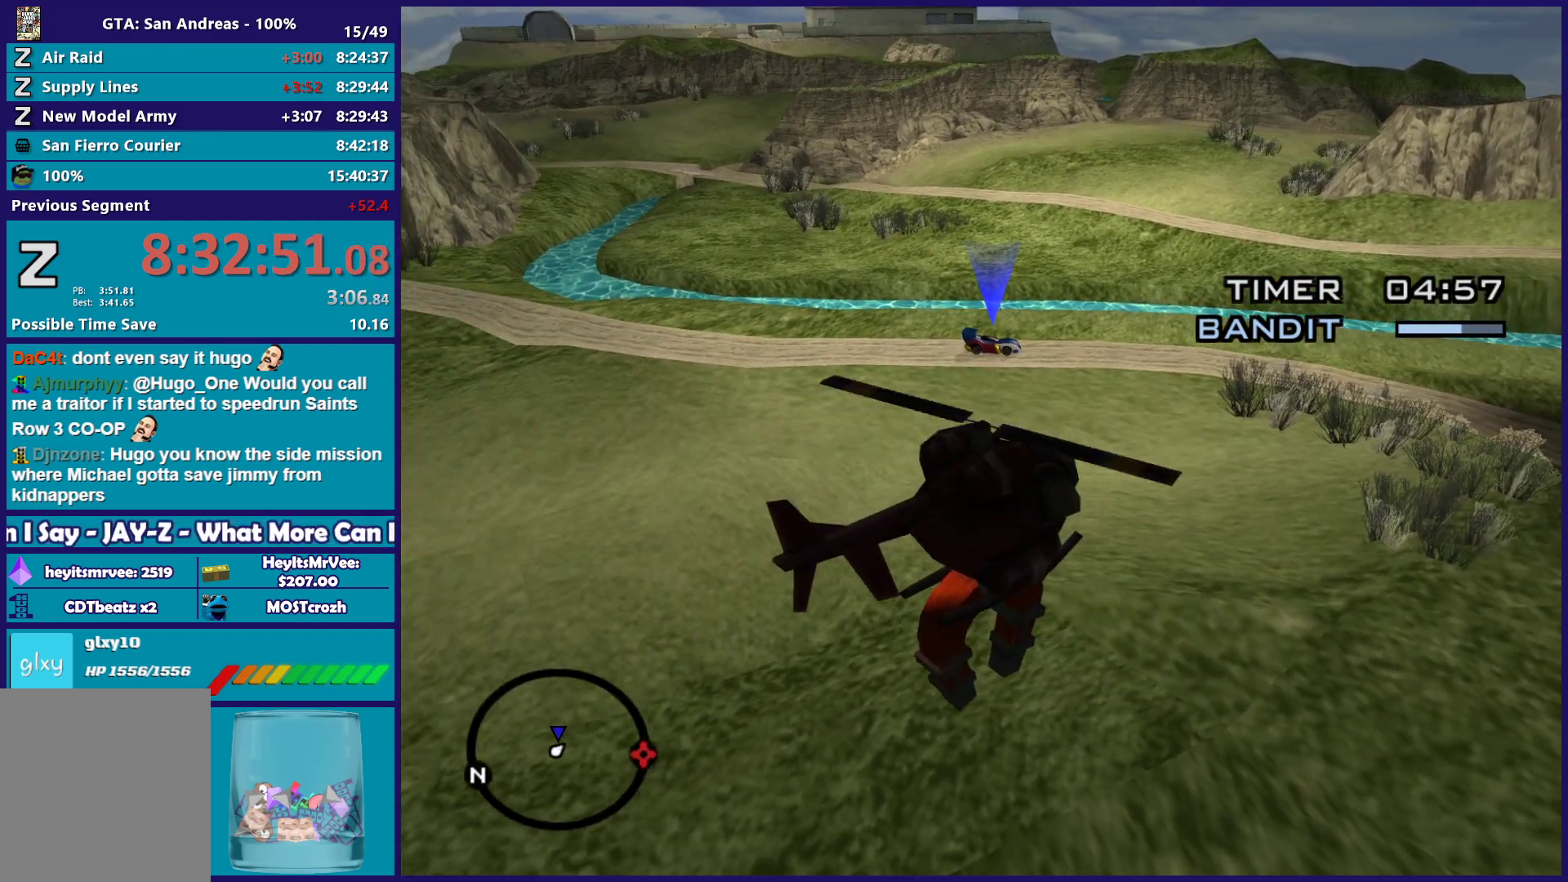
{"buttons": [], "left_stick": "center", "right_stick": "center", "button_events": []}
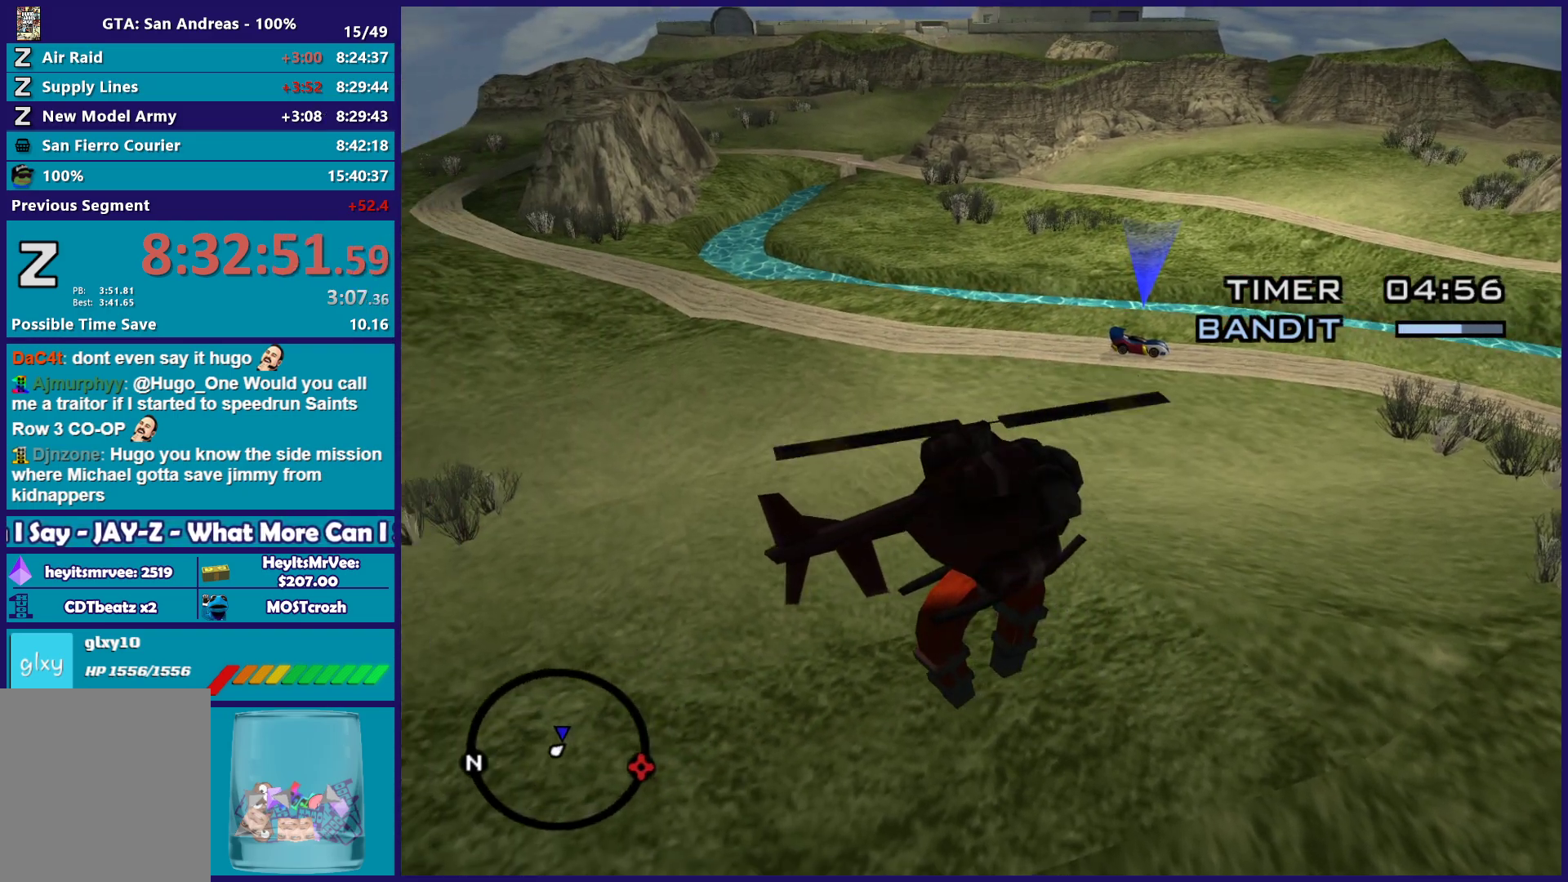
{"buttons": [], "left_stick": "center", "right_stick": "center", "button_events": []}
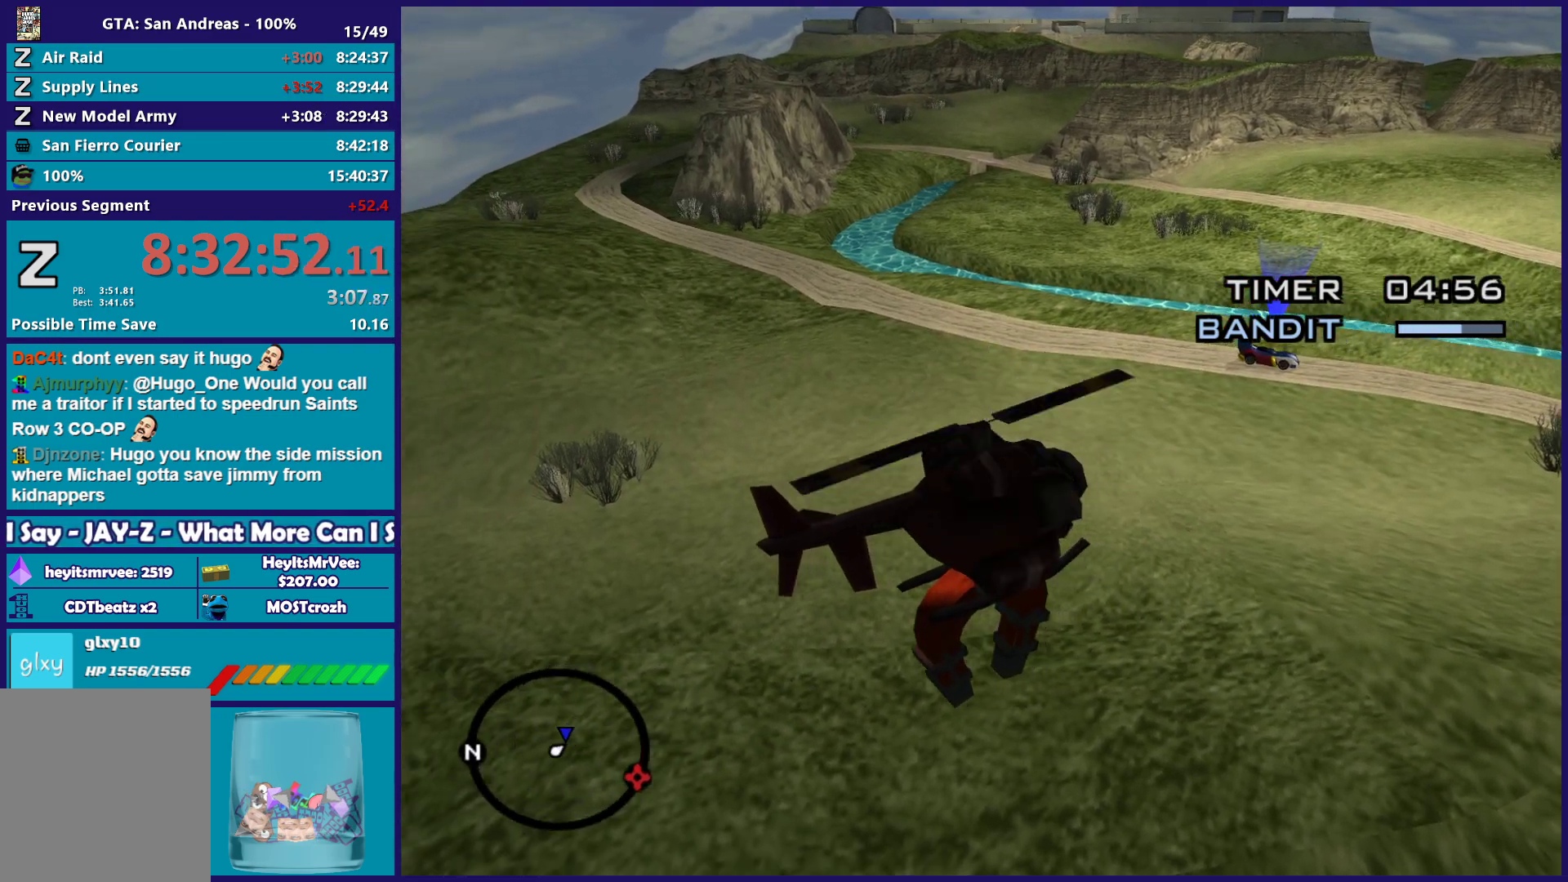
{"buttons": [], "left_stick": "center", "right_stick": "center", "button_events": []}
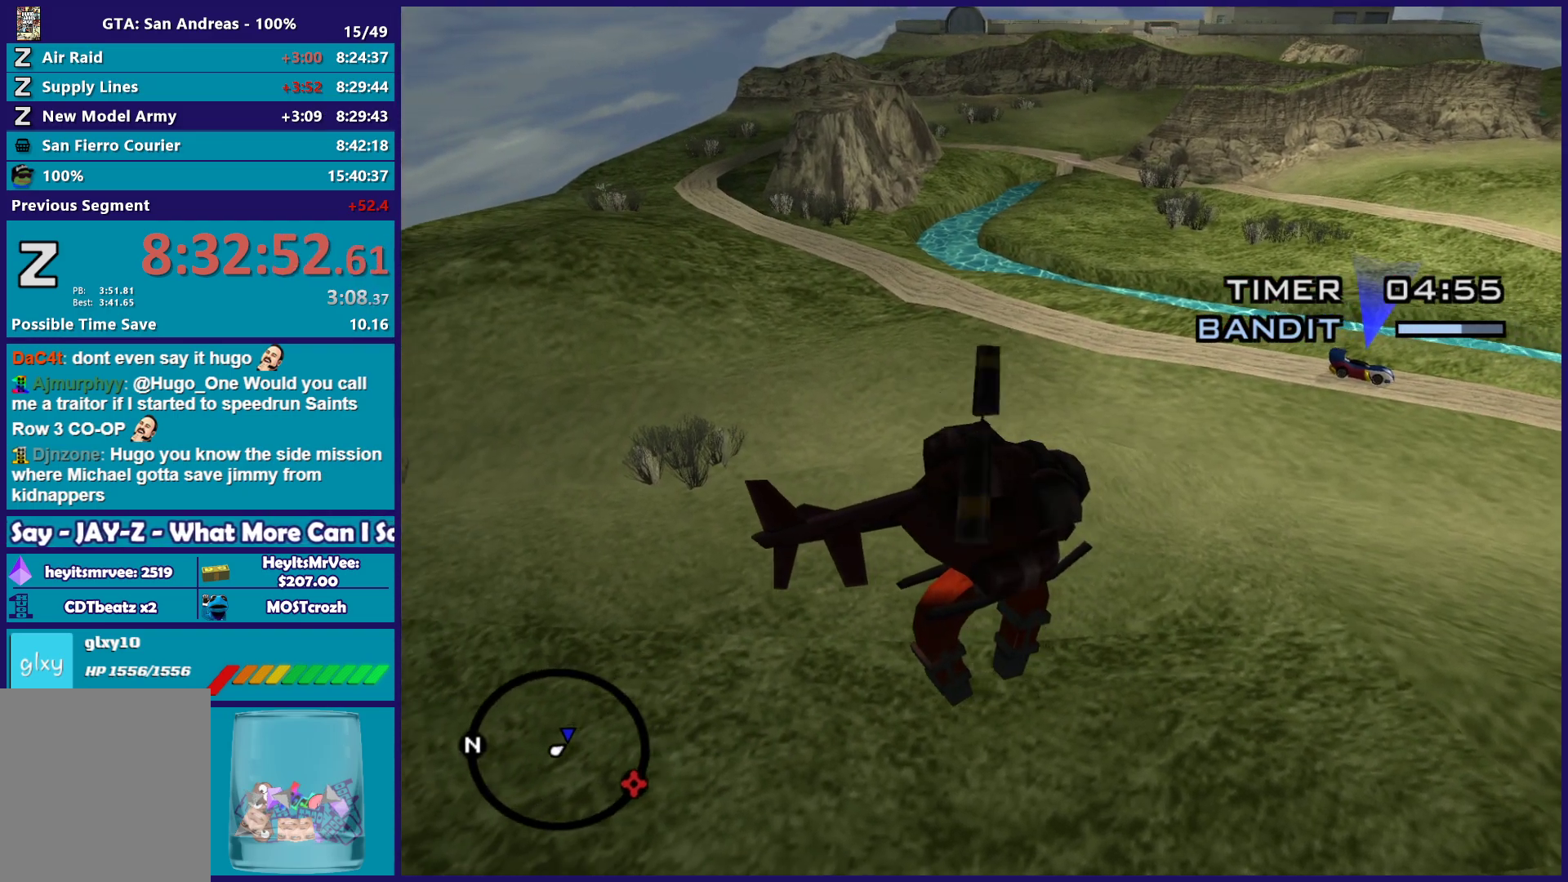
{"buttons": [], "left_stick": "center", "right_stick": "right", "button_events": []}
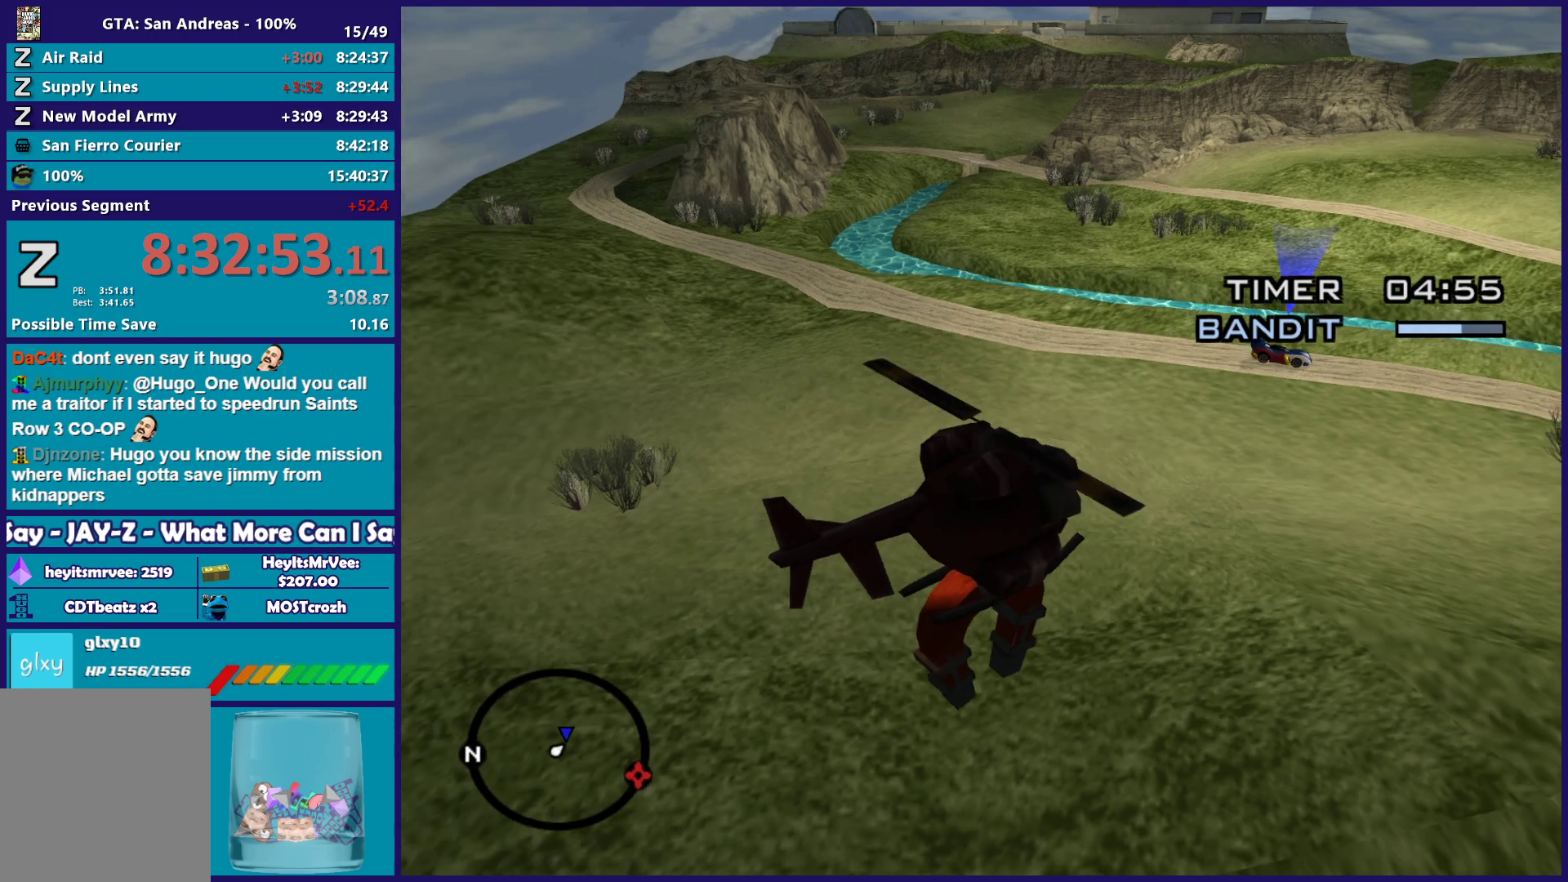
{"buttons": [], "left_stick": "right", "right_stick": "right", "button_events": []}
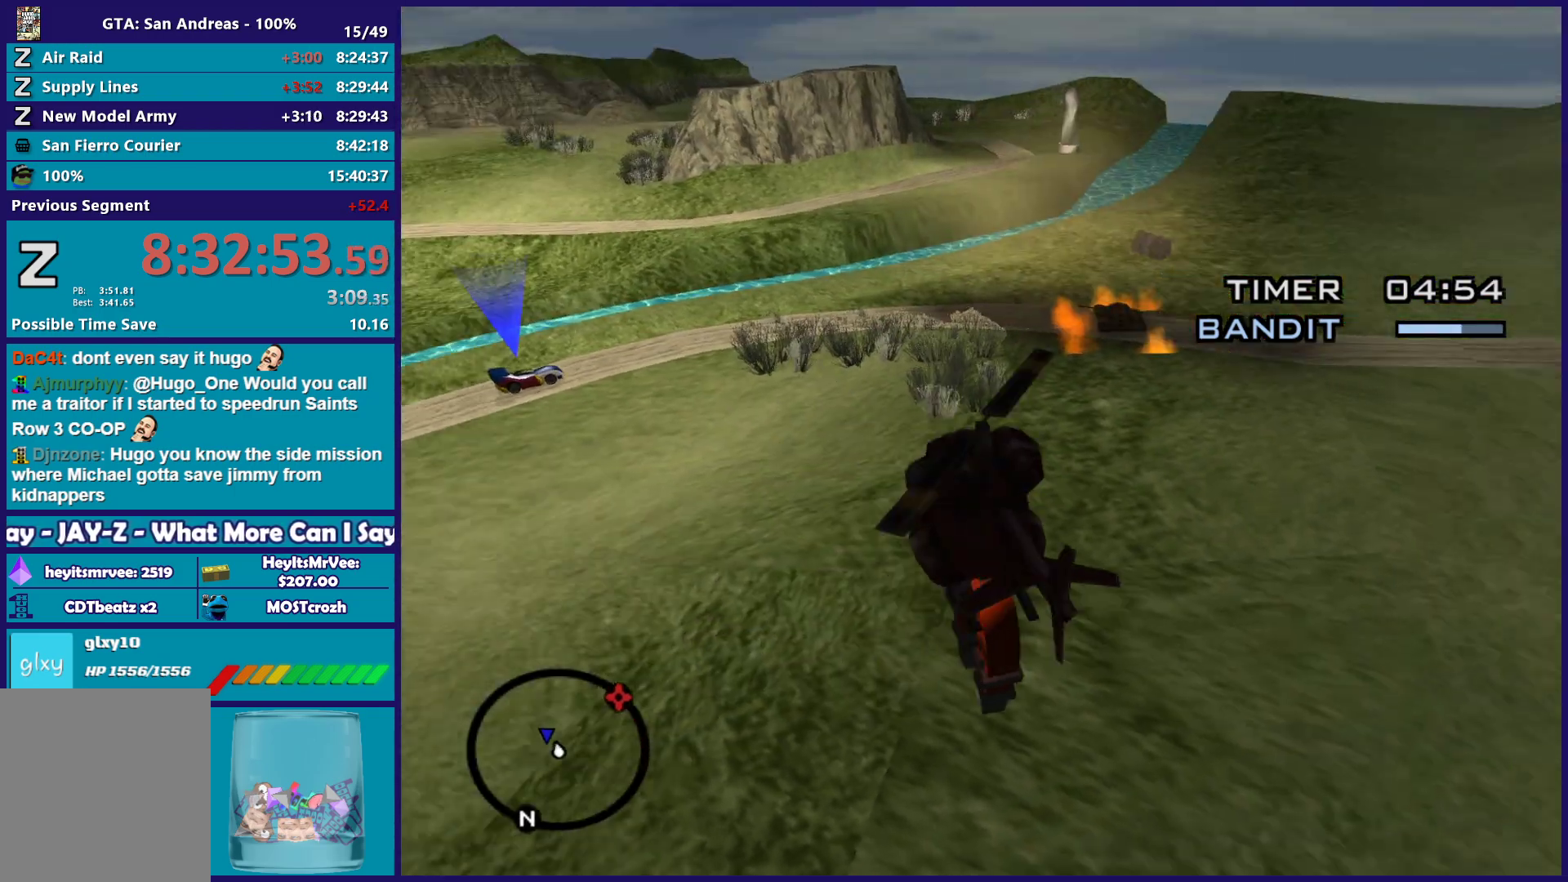
{"buttons": [], "left_stick": "center", "right_stick": "center", "button_events": []}
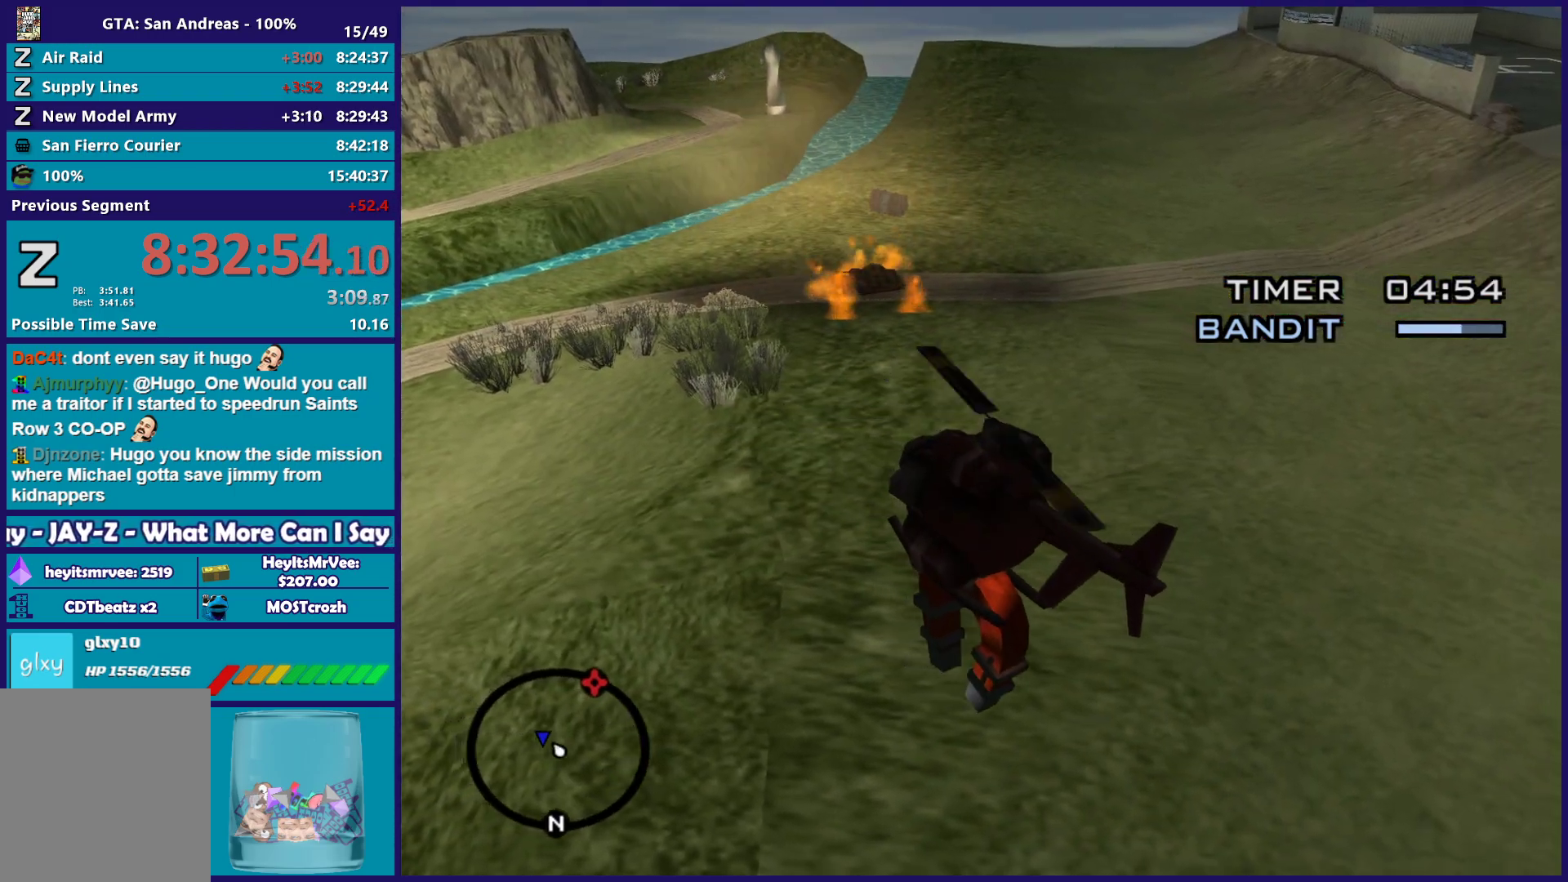
{"buttons": [], "left_stick": "right", "right_stick": "center", "button_events": []}
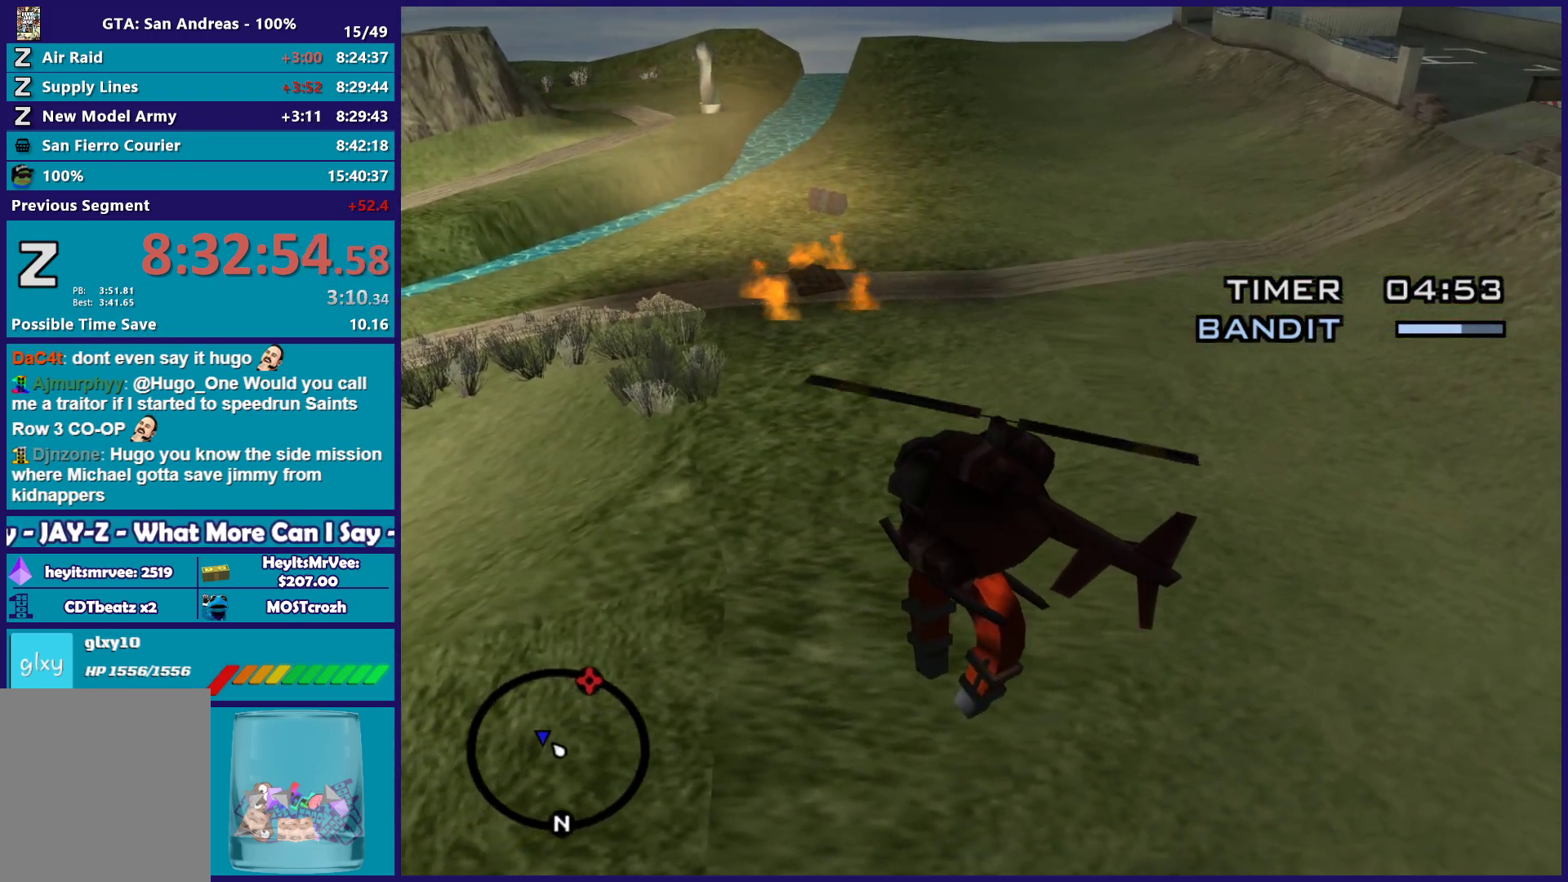
{"buttons": [], "left_stick": "down-right", "right_stick": "center", "button_events": []}
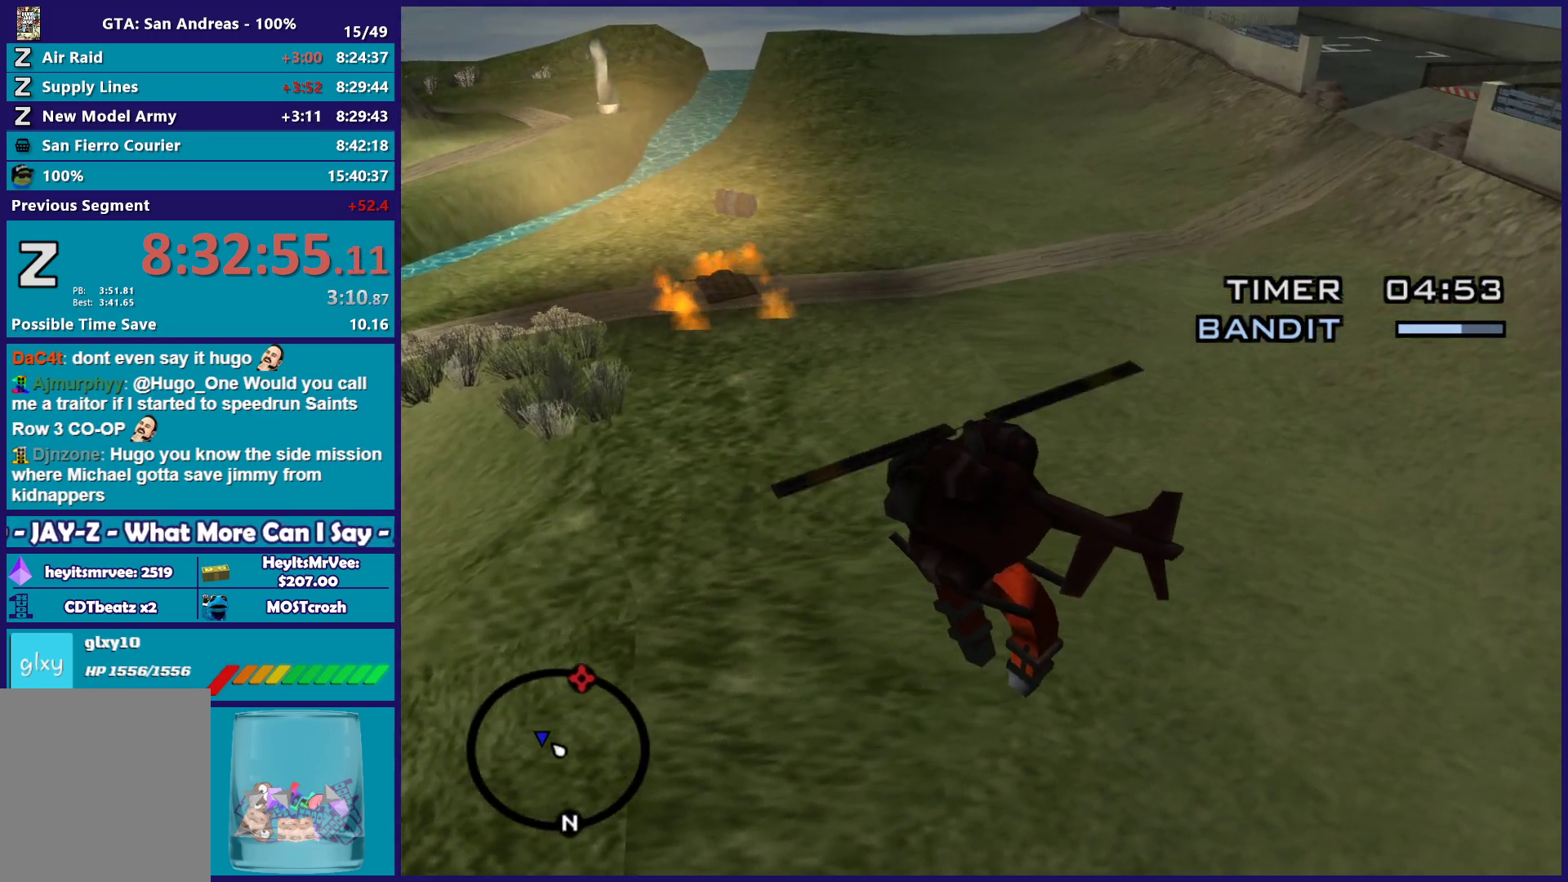
{"buttons": [], "left_stick": "left", "right_stick": "center", "button_events": []}
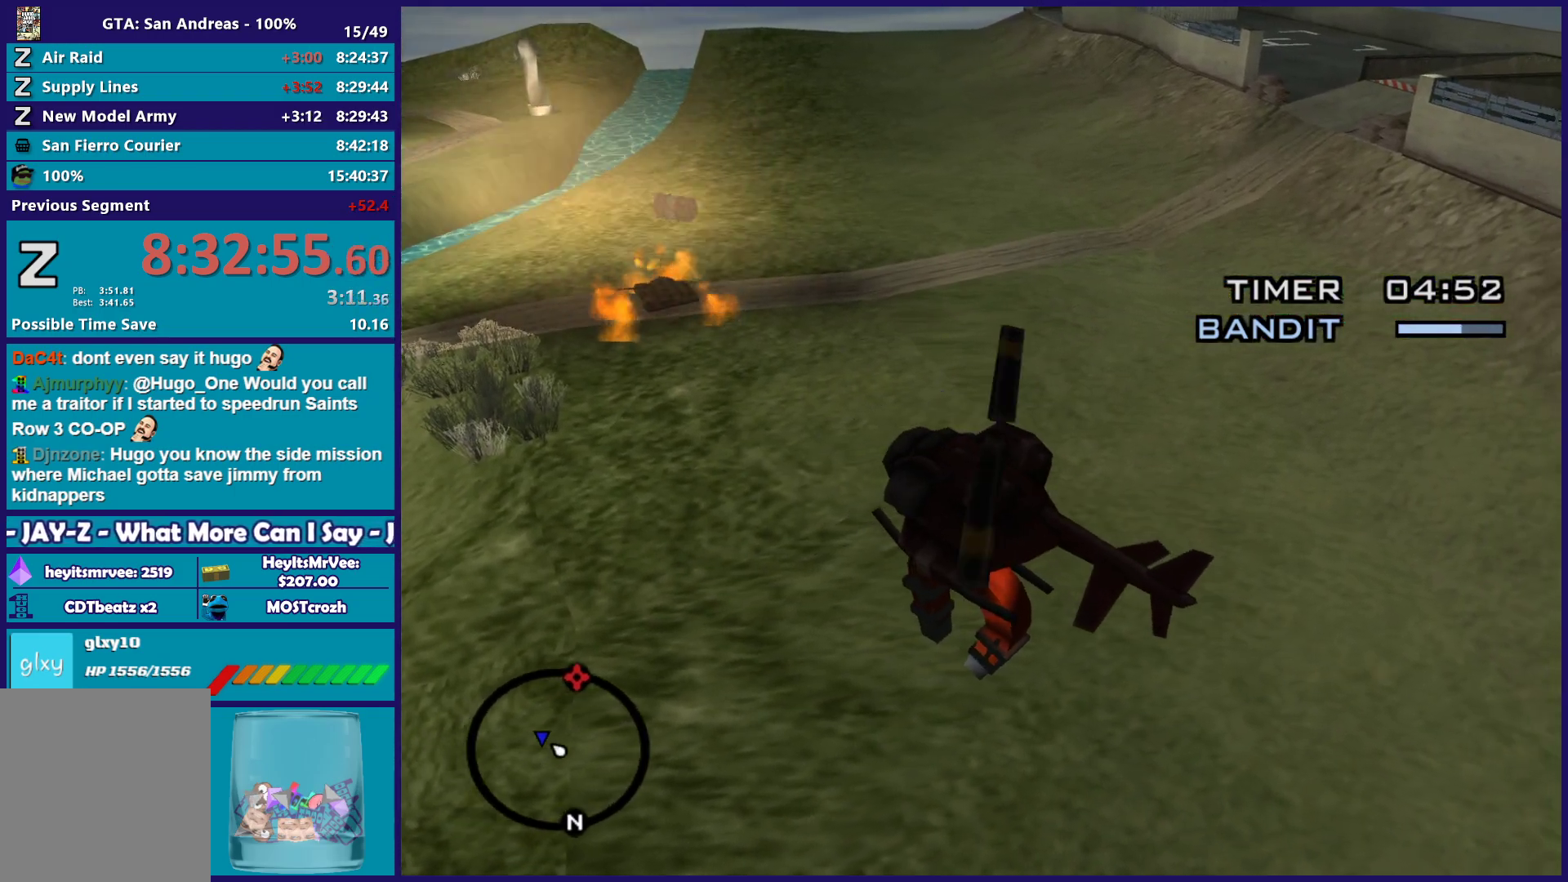
{"buttons": [], "left_stick": "down-right", "right_stick": "center", "button_events": []}
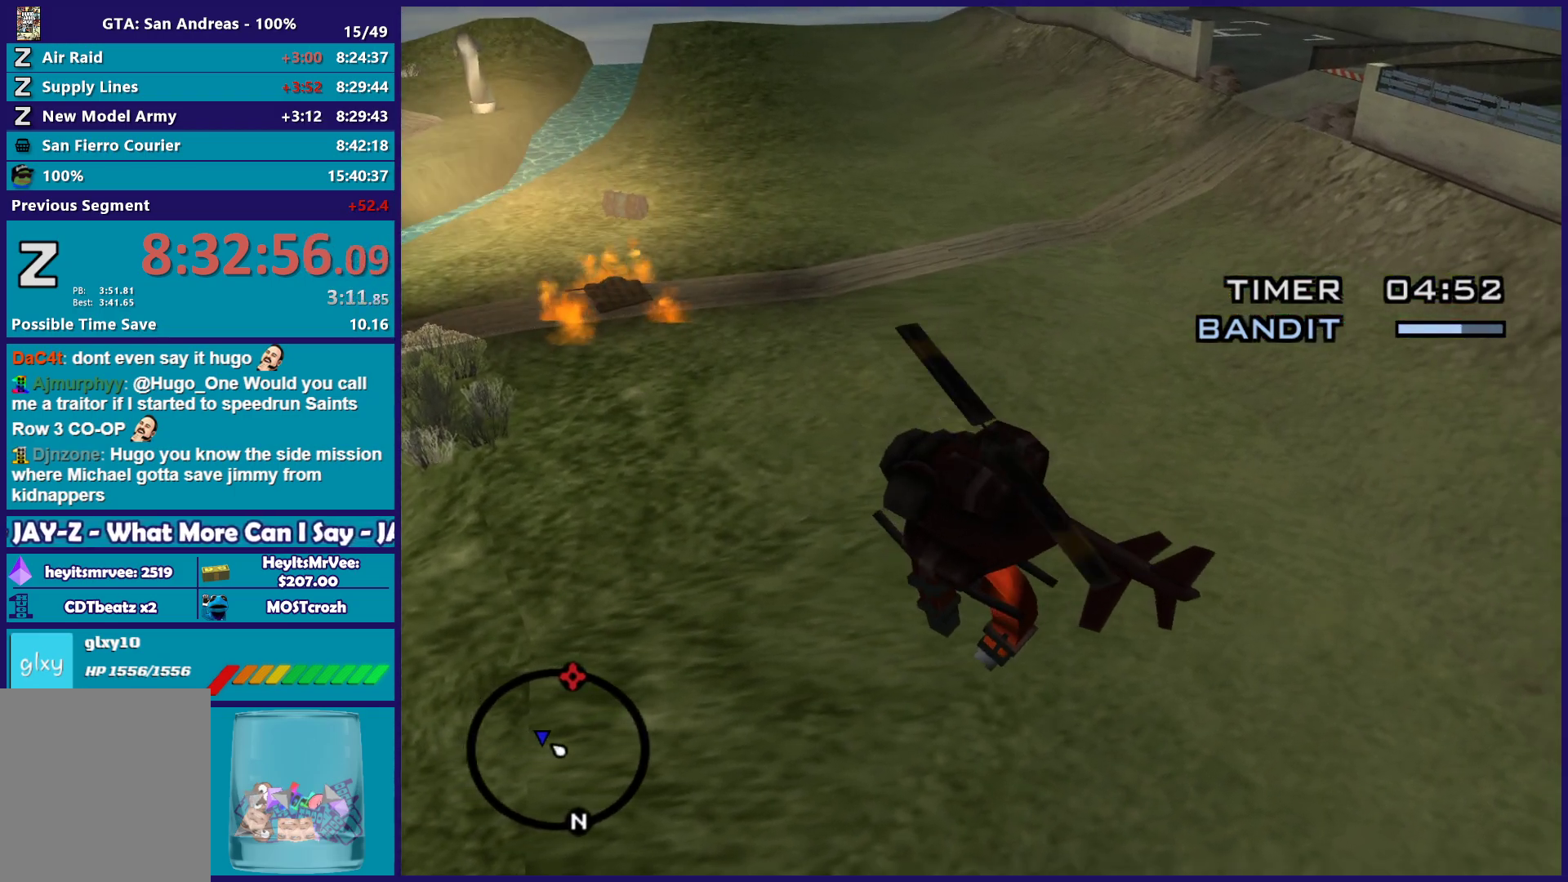
{"buttons": [], "left_stick": "left", "right_stick": "center", "button_events": []}
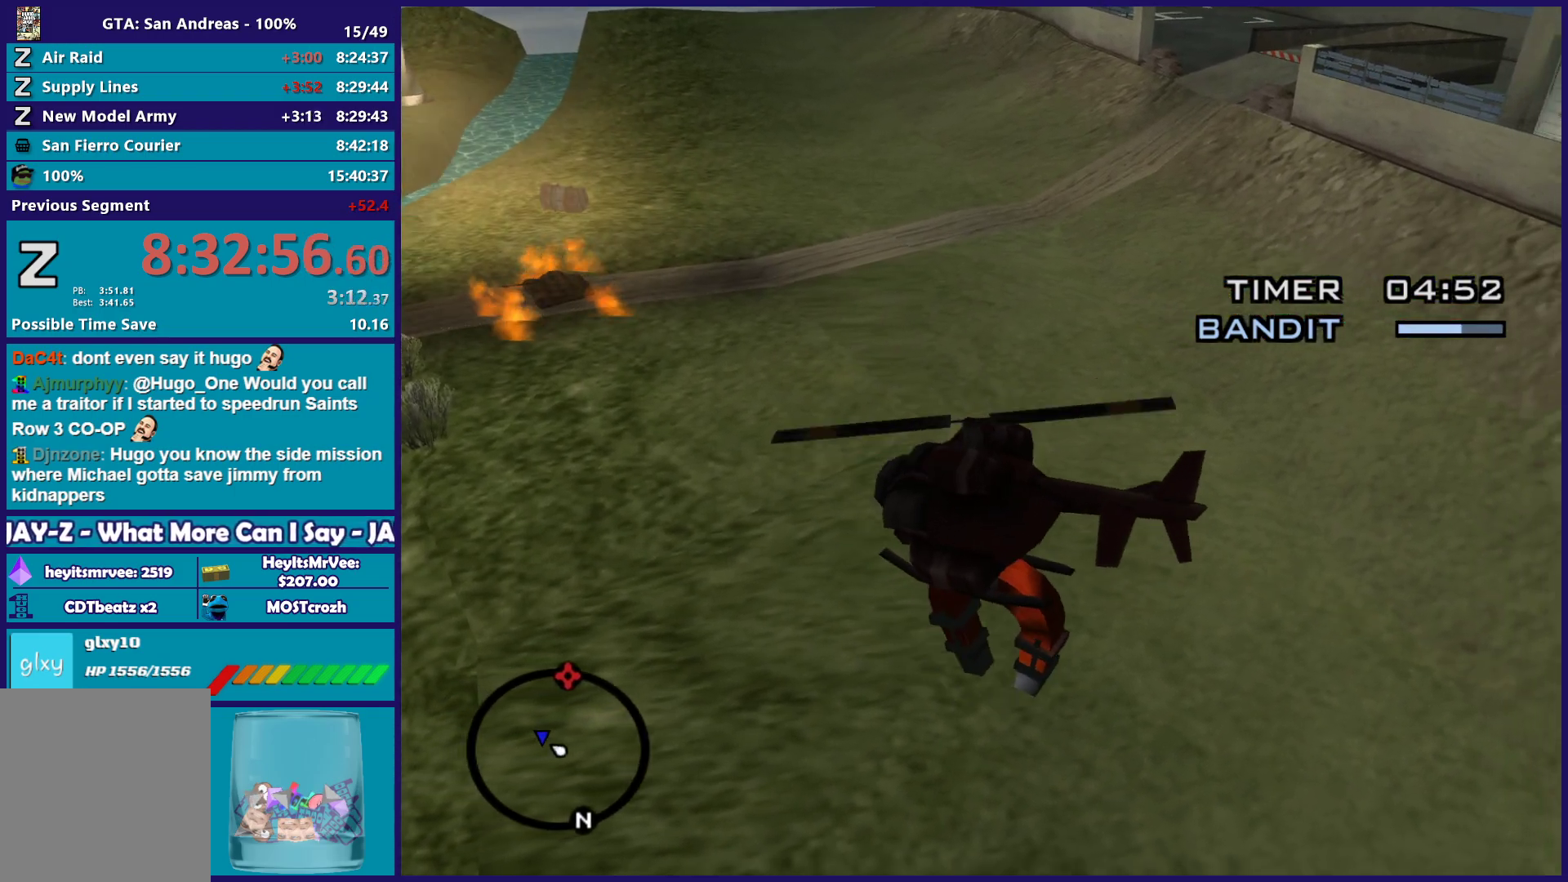
{"buttons": [], "left_stick": "down-right", "right_stick": "center", "button_events": []}
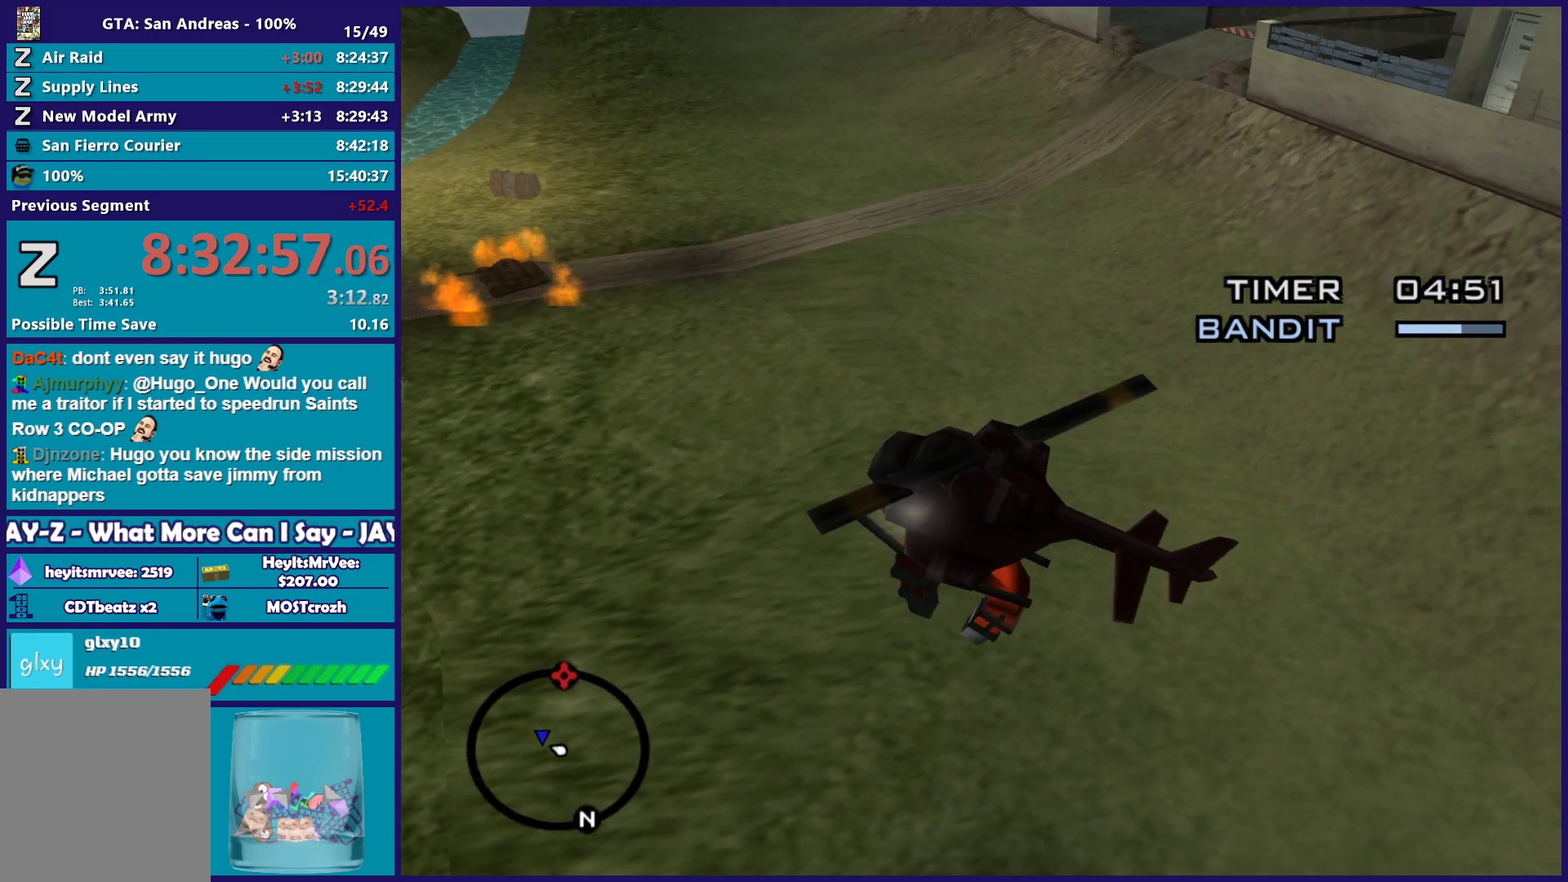
{"buttons": [], "left_stick": "down-left", "right_stick": "center", "button_events": []}
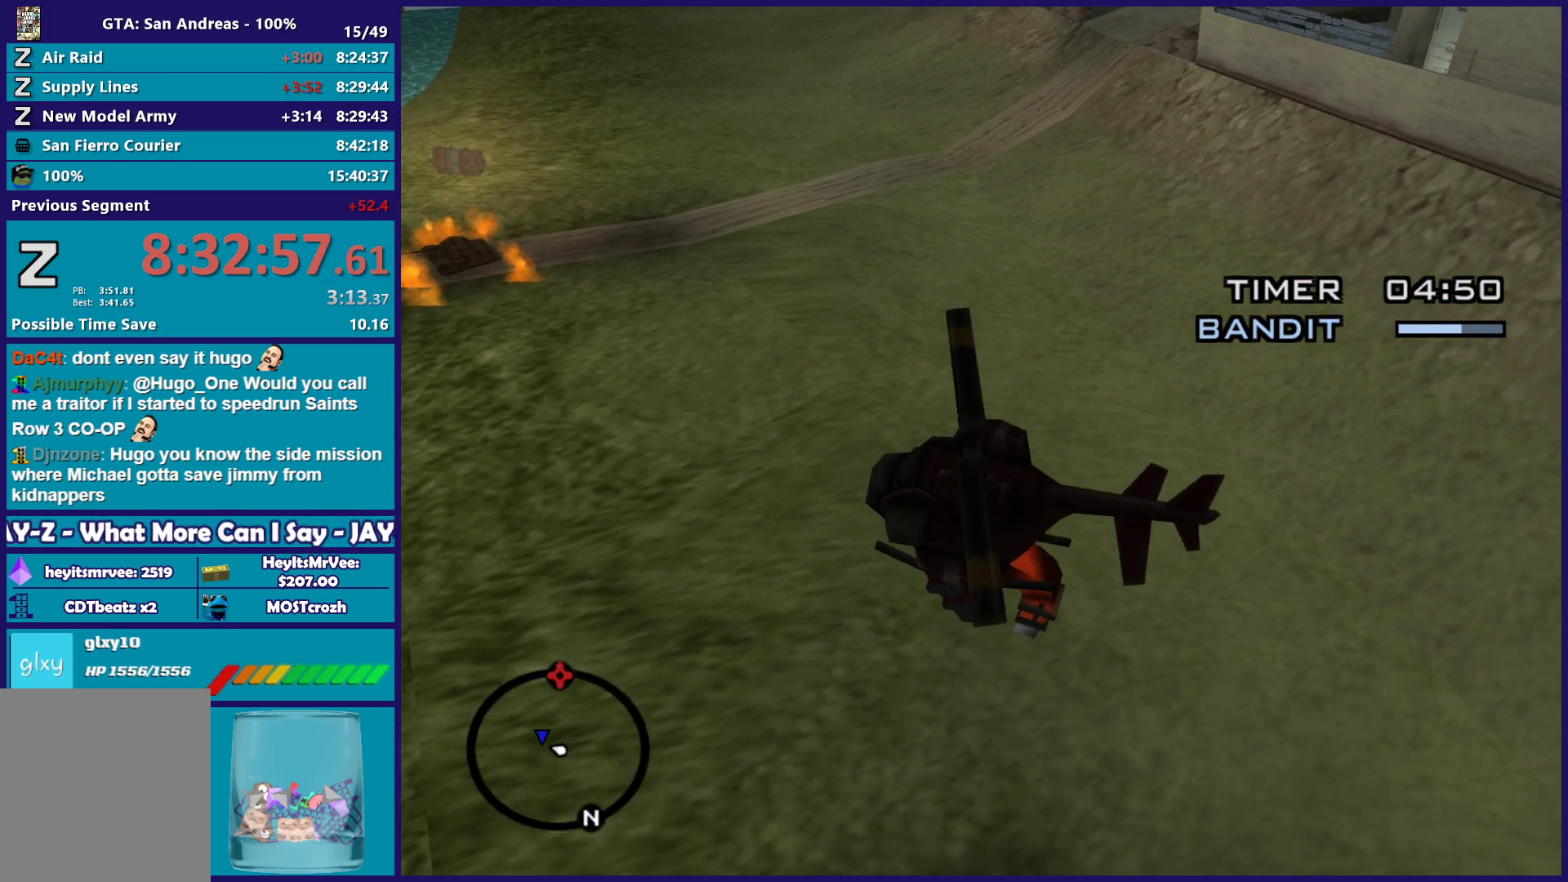
{"buttons": [], "left_stick": "up-left", "right_stick": "center", "button_events": []}
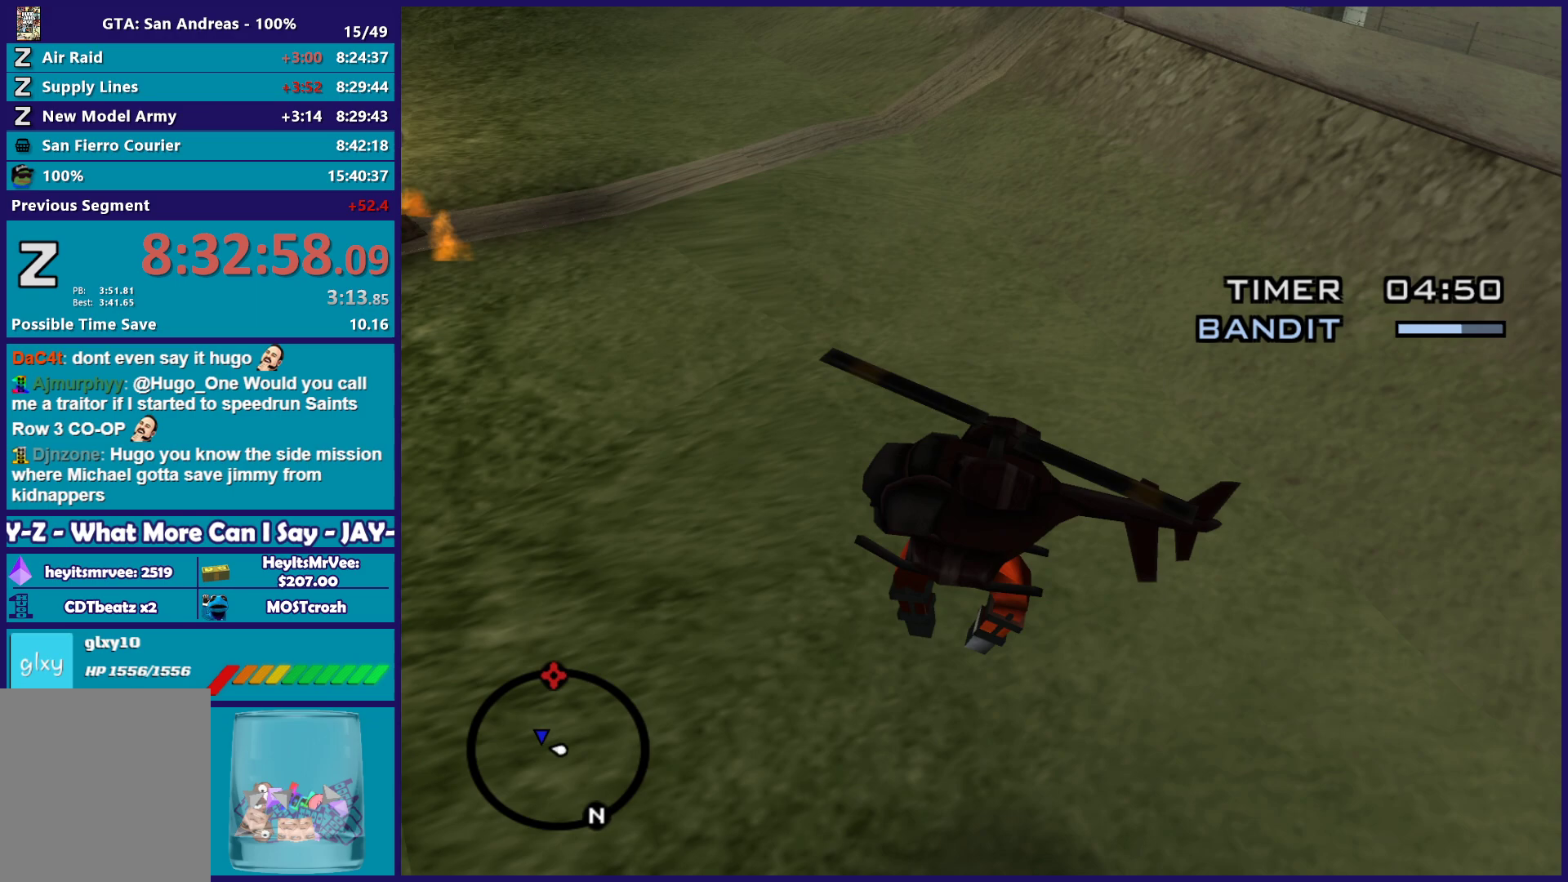
{"buttons": [], "left_stick": "center", "right_stick": "center", "button_events": []}
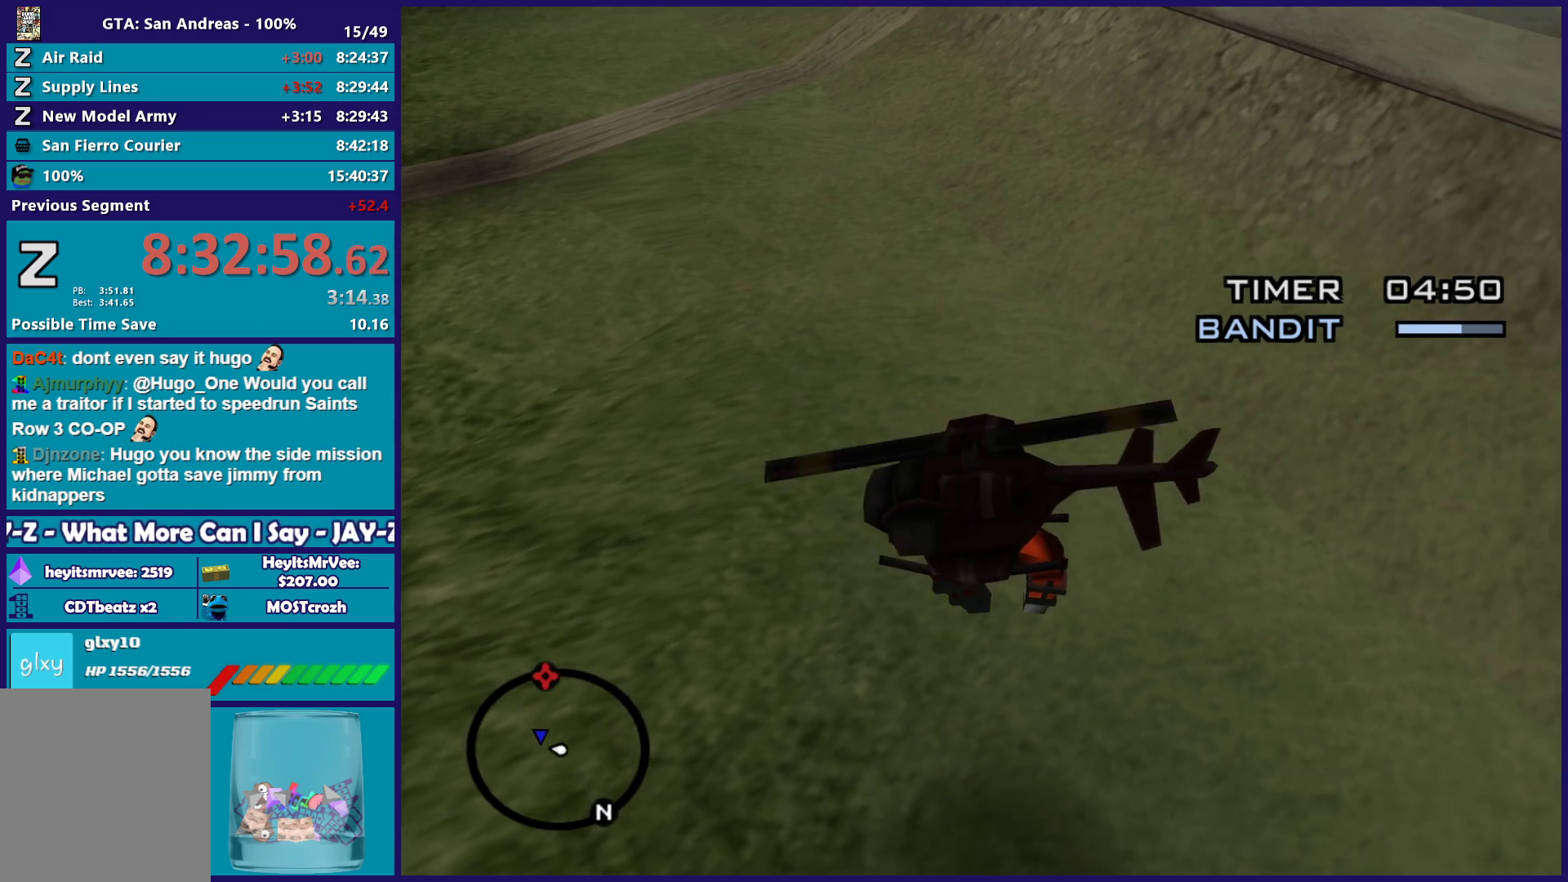
{"buttons": [], "left_stick": "left", "right_stick": "center", "button_events": []}
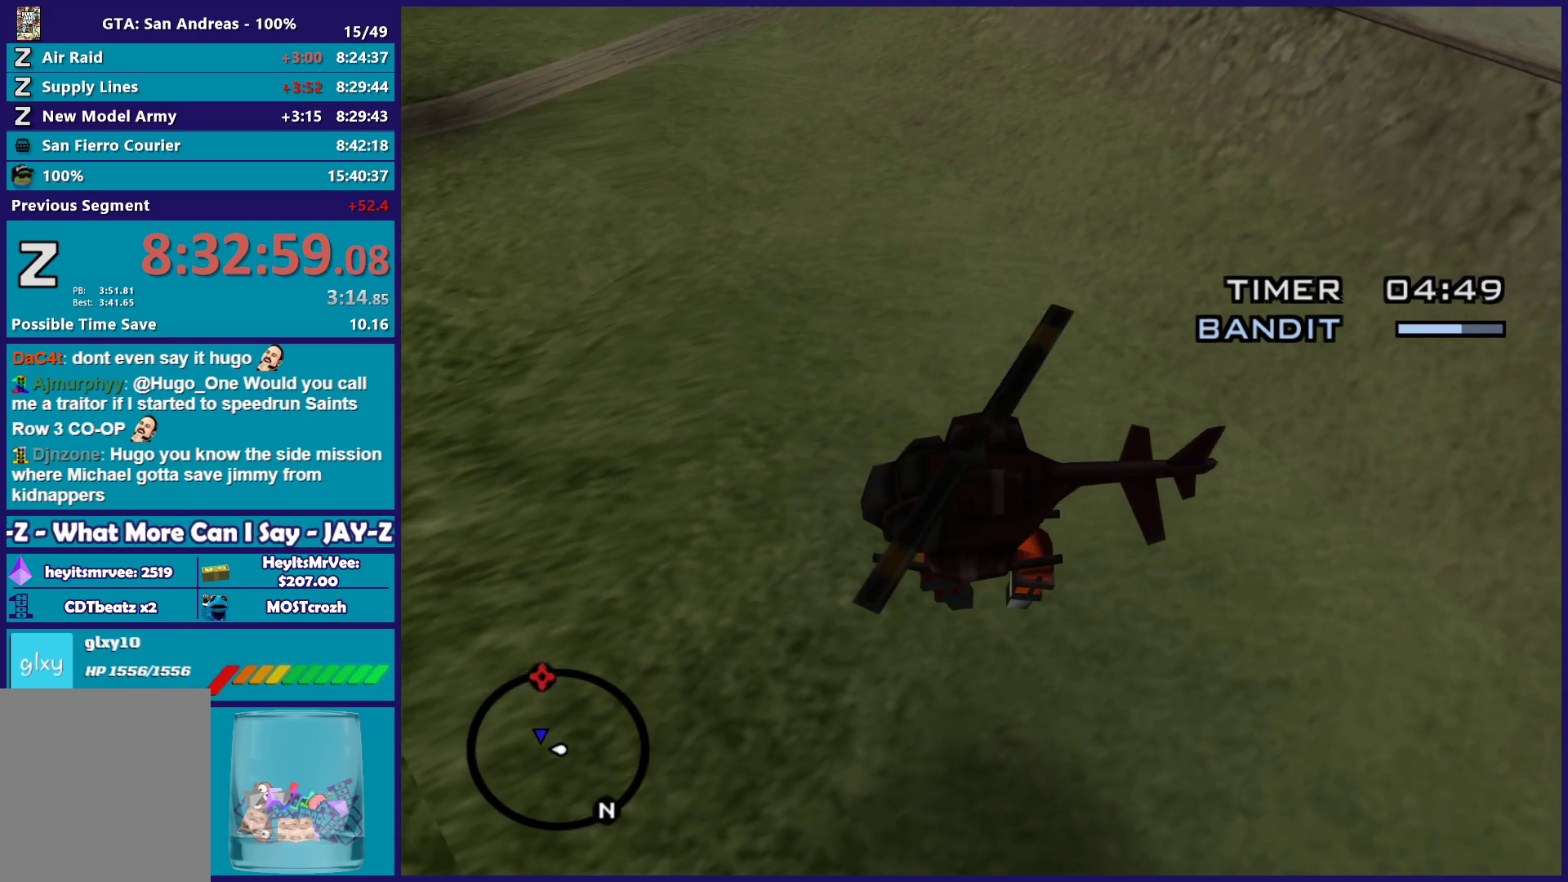
{"buttons": [], "left_stick": "center", "right_stick": "center", "button_events": []}
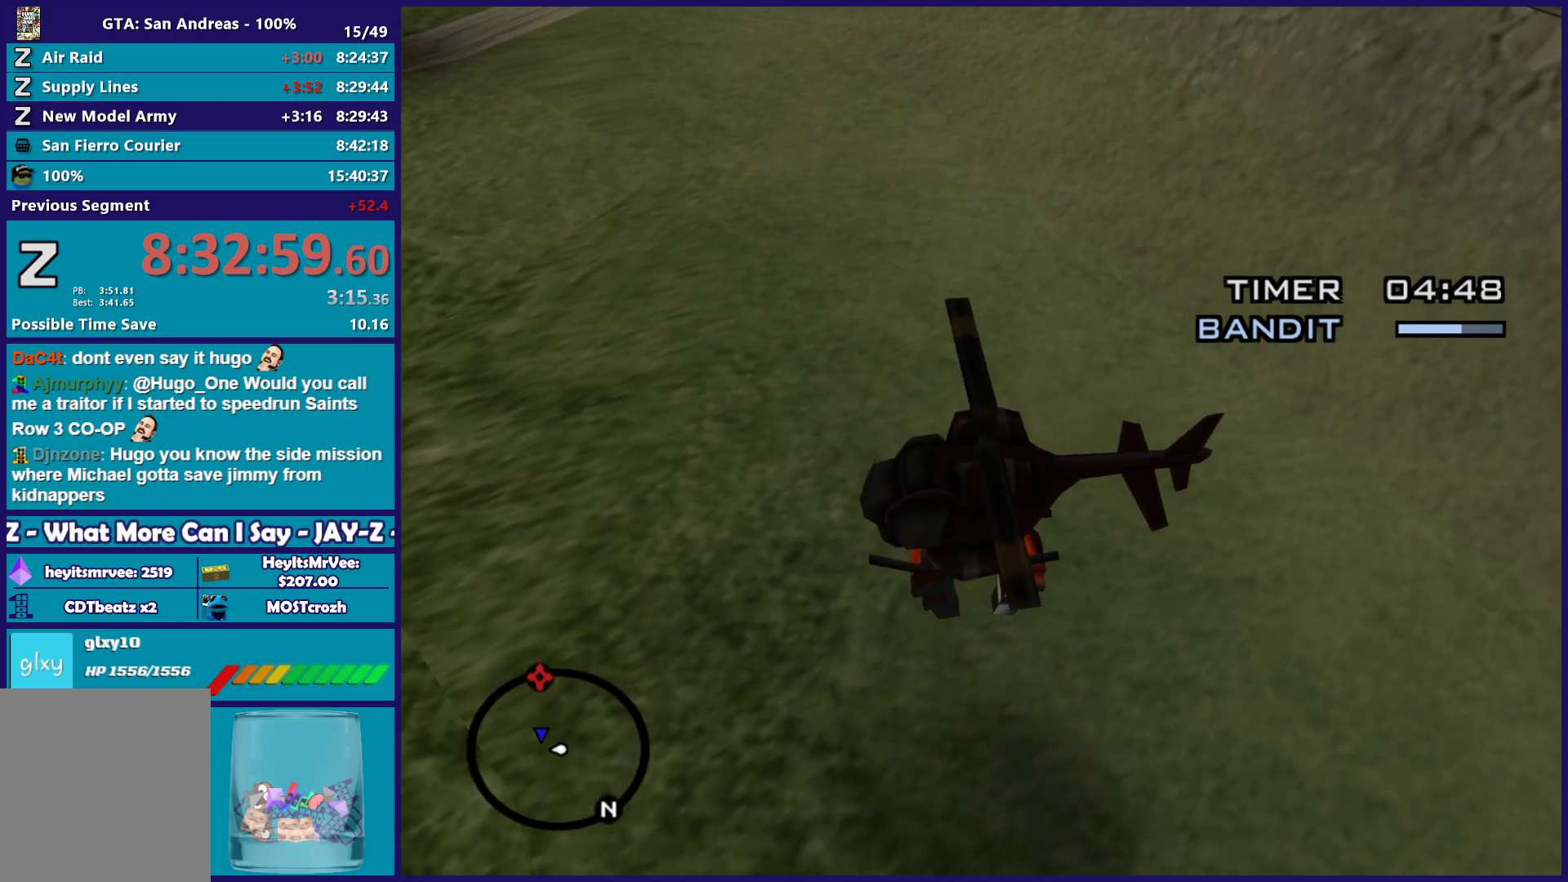
{"buttons": [], "left_stick": "center", "right_stick": "center", "button_events": []}
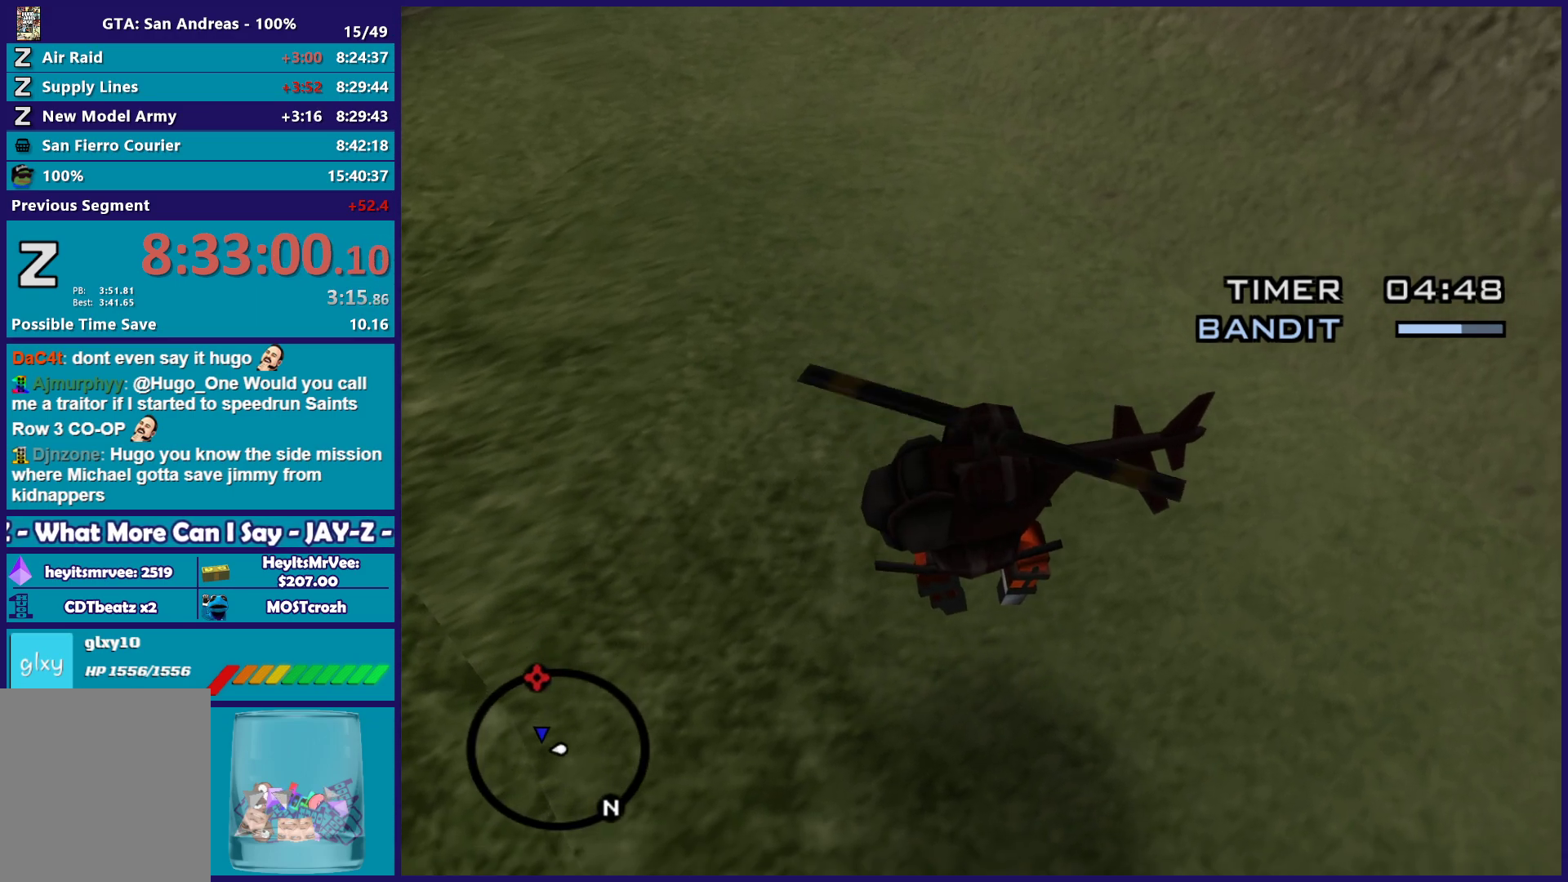
{"buttons": [], "left_stick": "center", "right_stick": "center", "button_events": []}
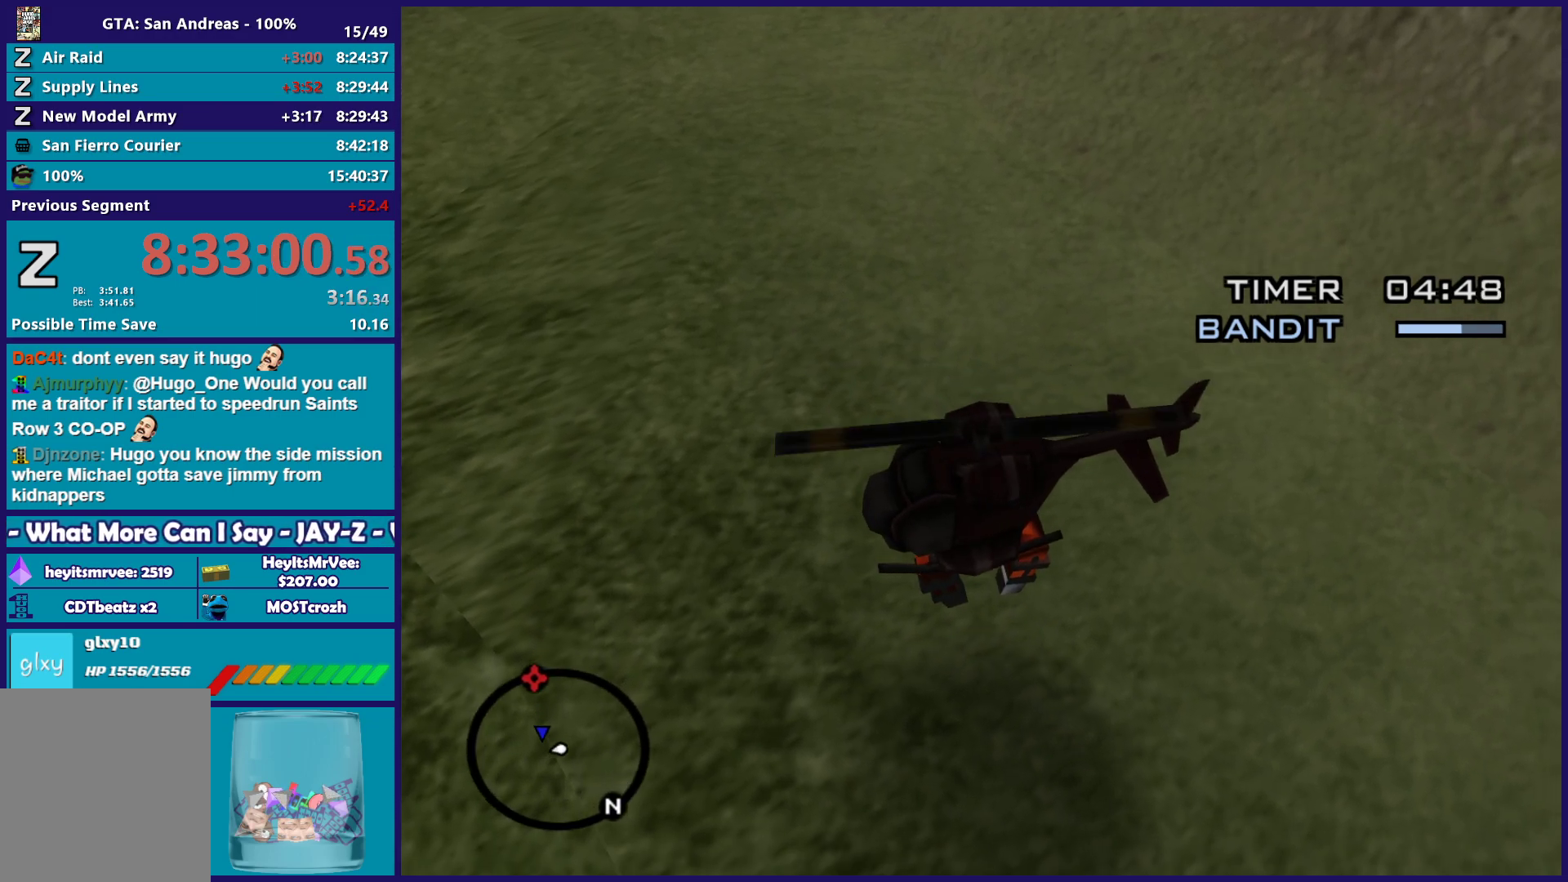
{"buttons": [], "left_stick": "center", "right_stick": "center", "button_events": []}
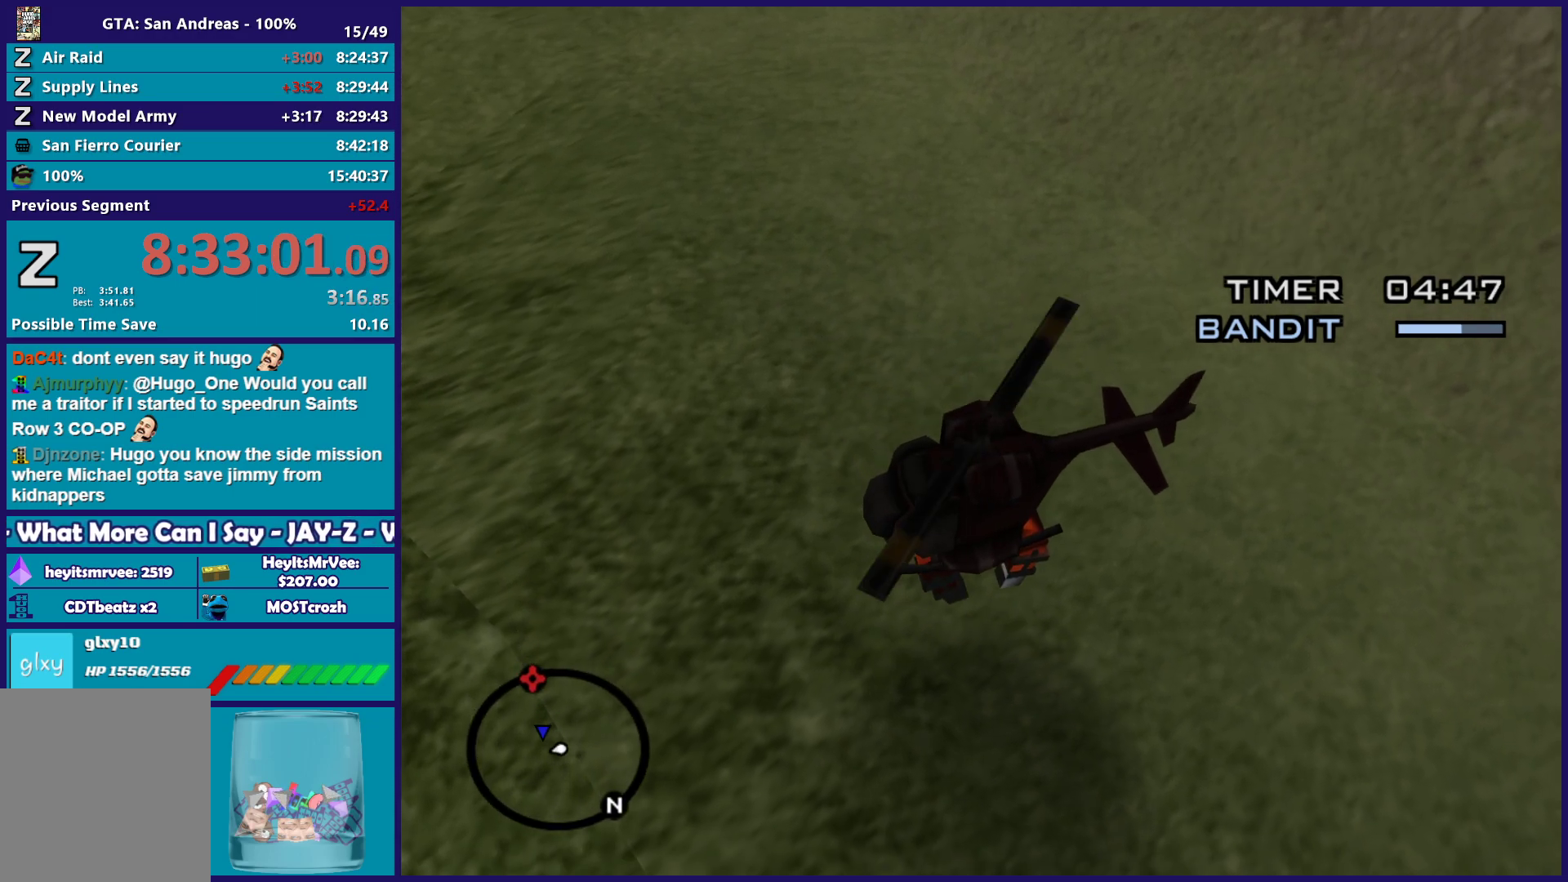
{"buttons": [], "left_stick": "center", "right_stick": "center", "button_events": []}
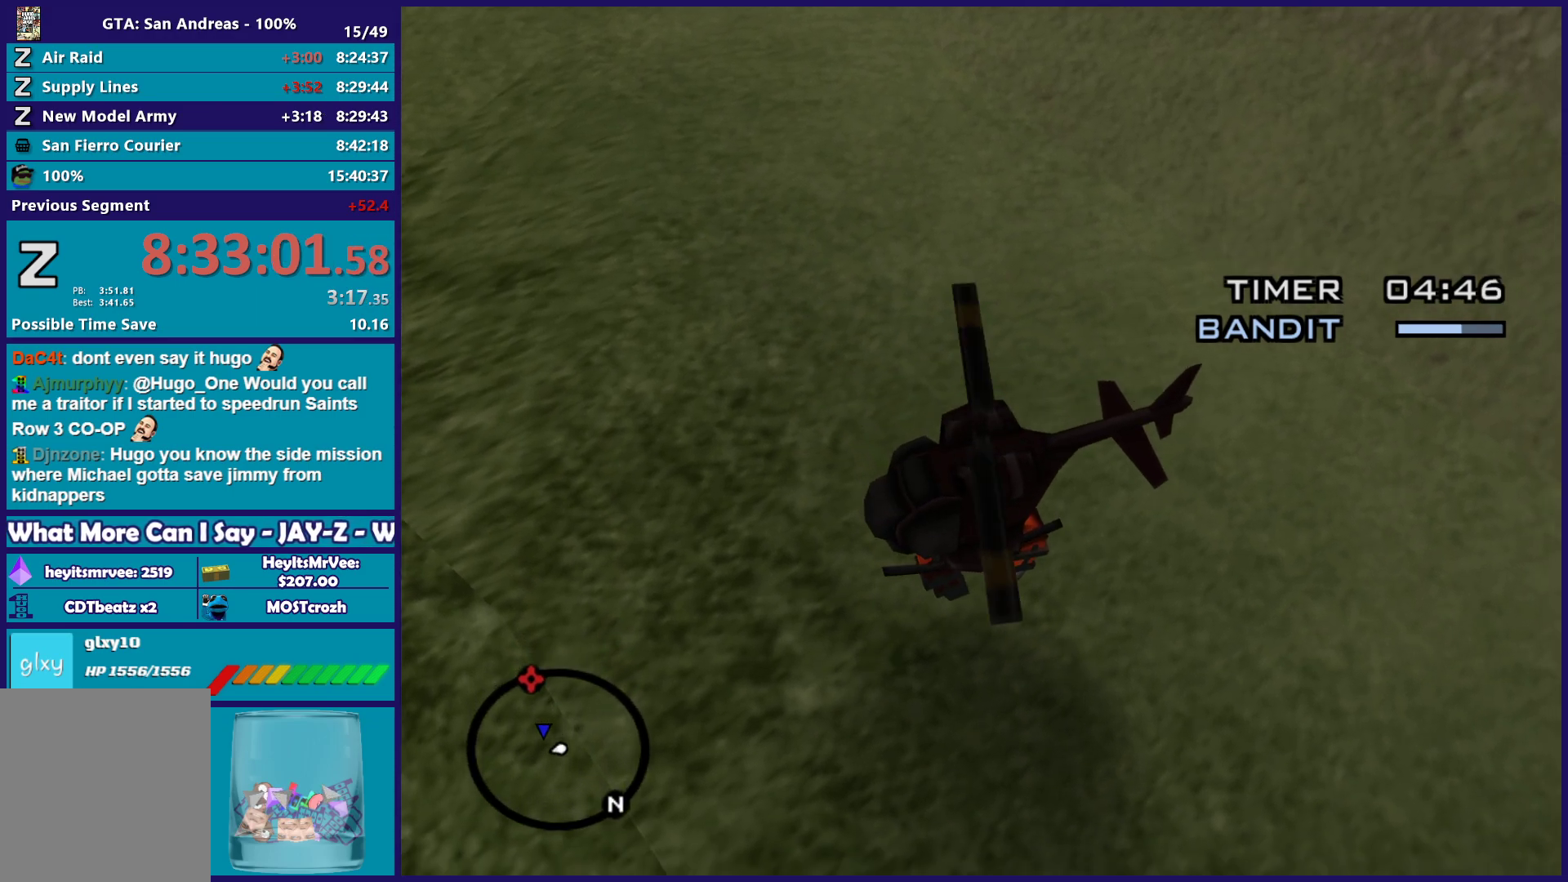
{"buttons": [], "left_stick": "center", "right_stick": "center", "button_events": []}
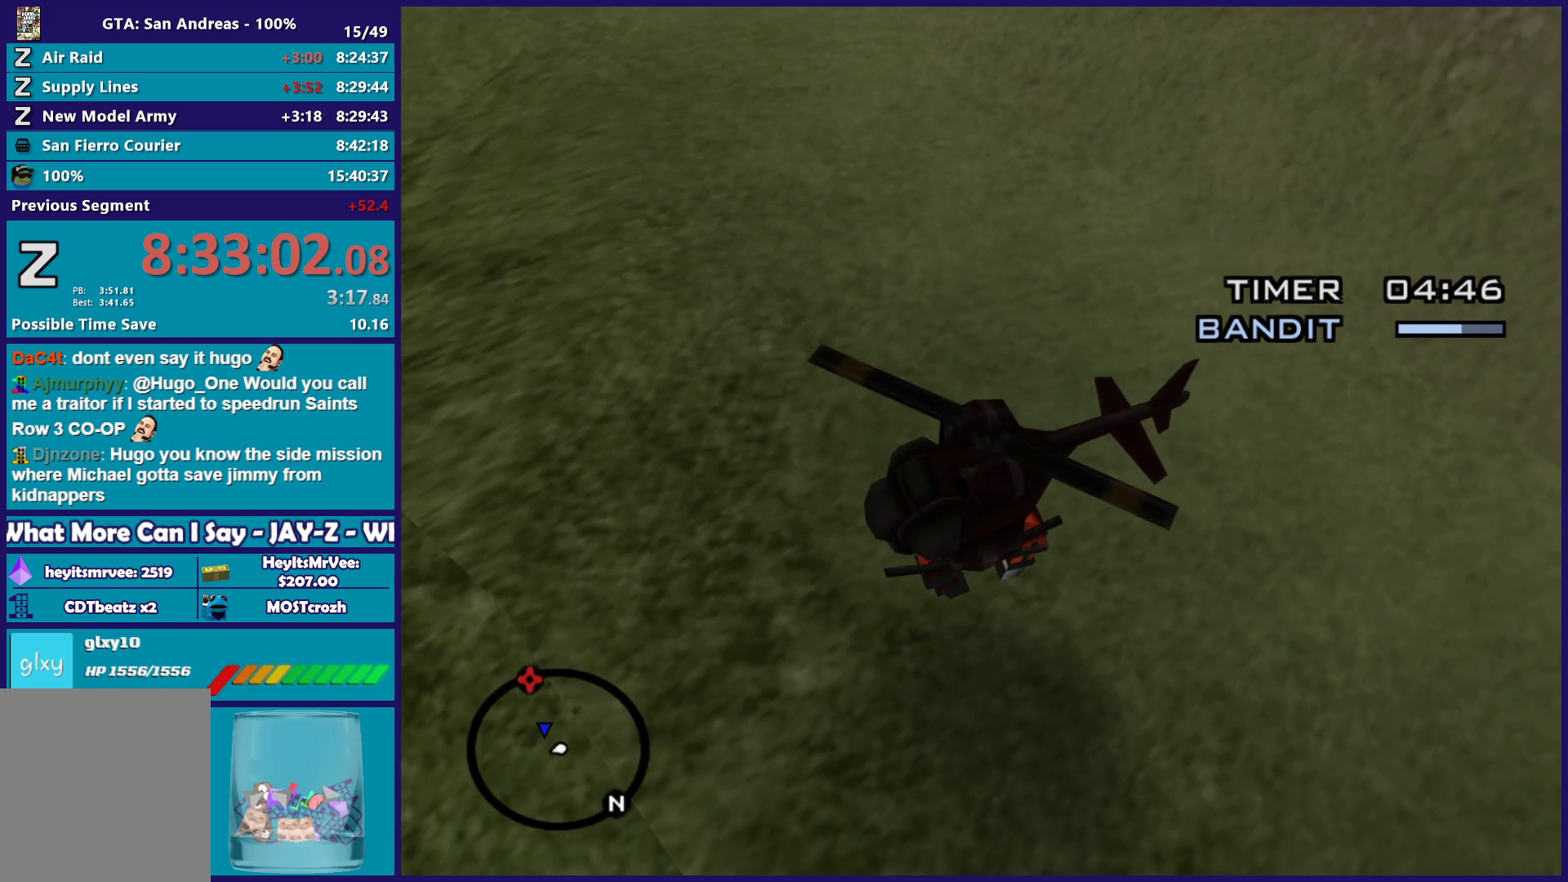
{"buttons": [], "left_stick": "center", "right_stick": "left", "button_events": []}
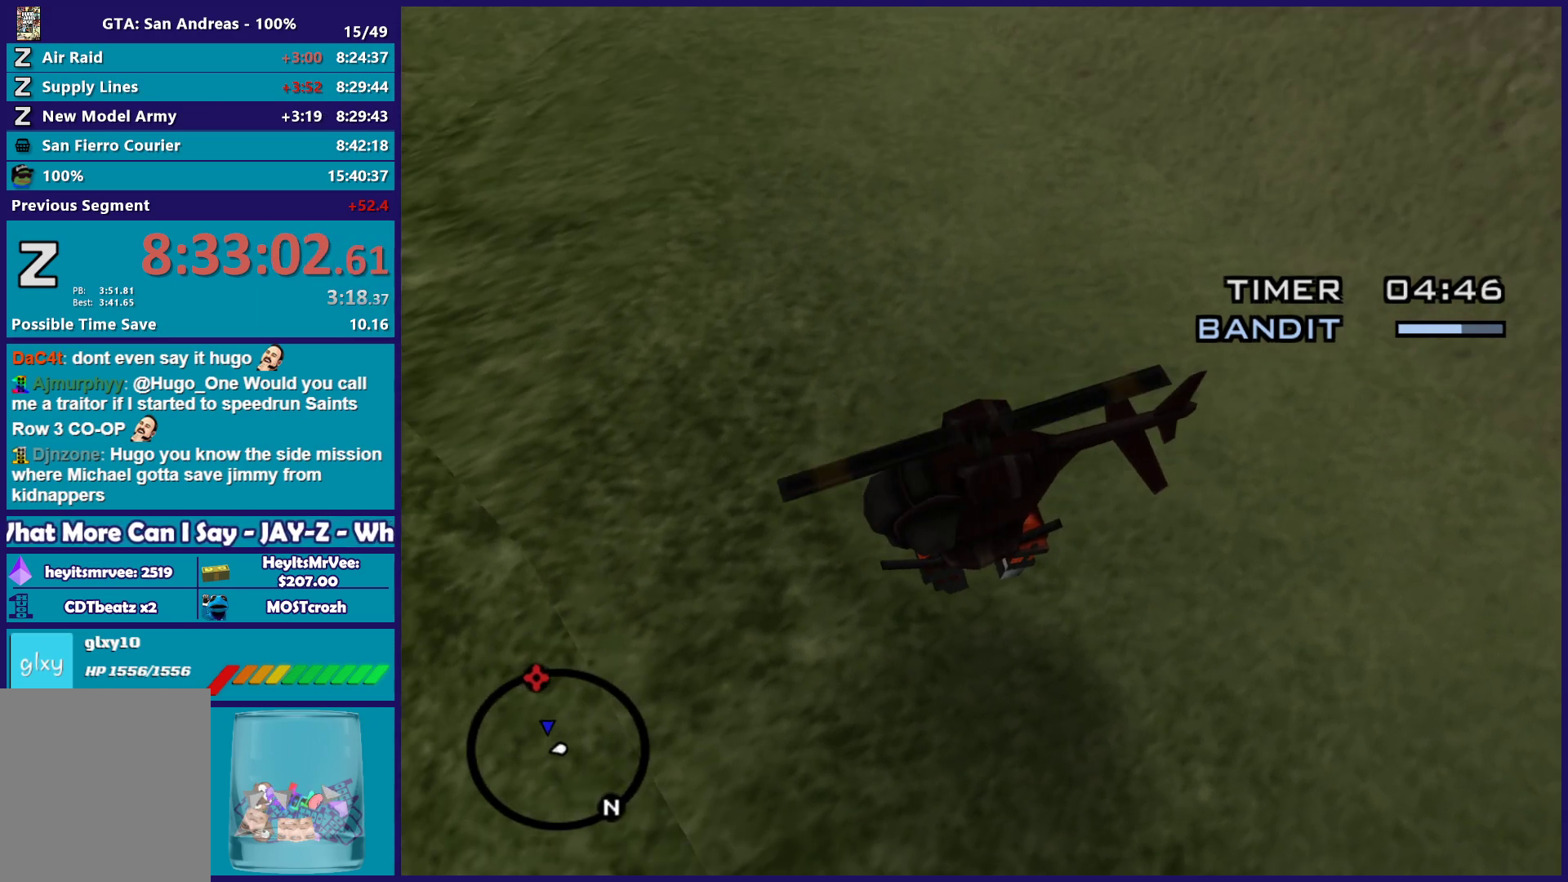
{"buttons": [], "left_stick": "center", "right_stick": "up", "button_events": []}
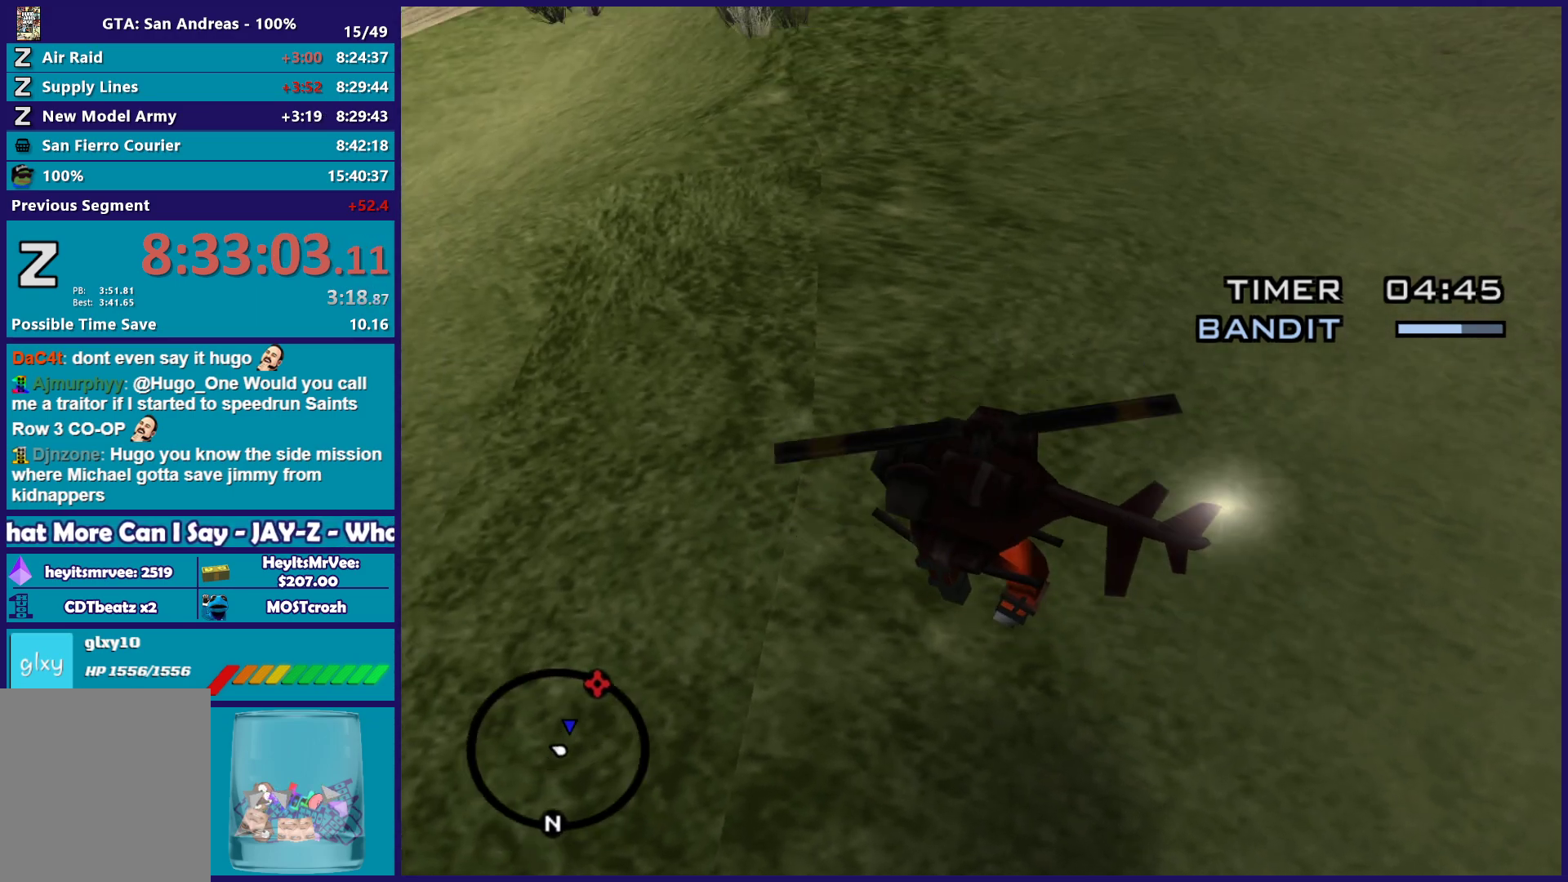
{"buttons": [], "left_stick": "center", "right_stick": "center", "button_events": []}